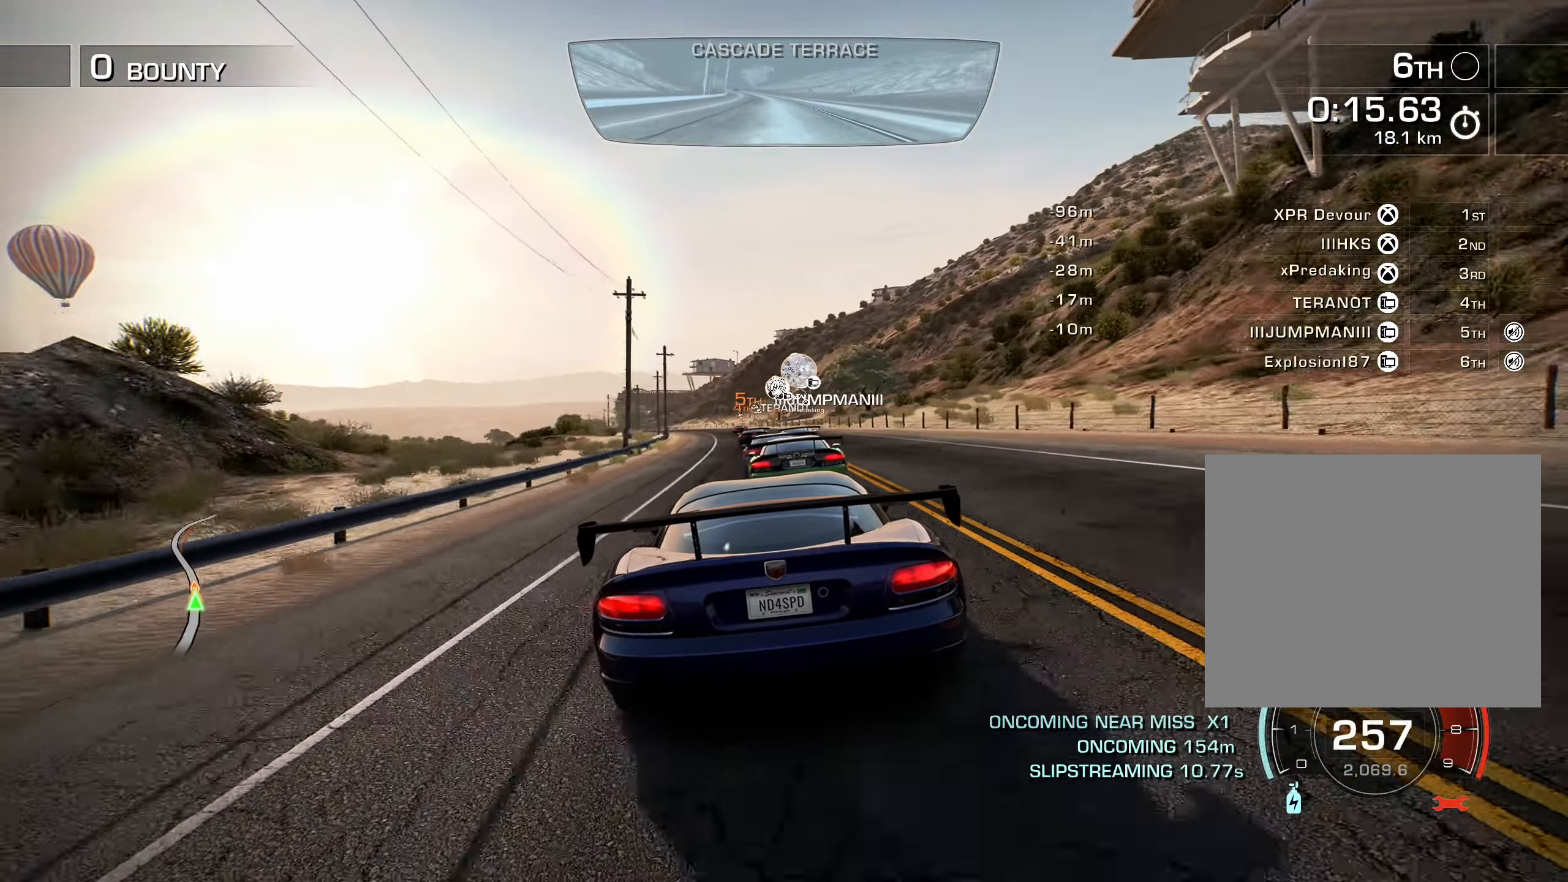
Gameplay with a controller (PlayStation layout); each line is a JSON object with the inputs held at the frame after it. "events" lists button and stick changes between this image and that frame as [ms after this image, input, new state], when the widget could be followed in between.
{"buttons": ["R2"], "left_stick": "center", "right_stick": "center", "events": [[50, "DPAD_LEFT", "down"], [150, "DPAD_LEFT", "up"]]}
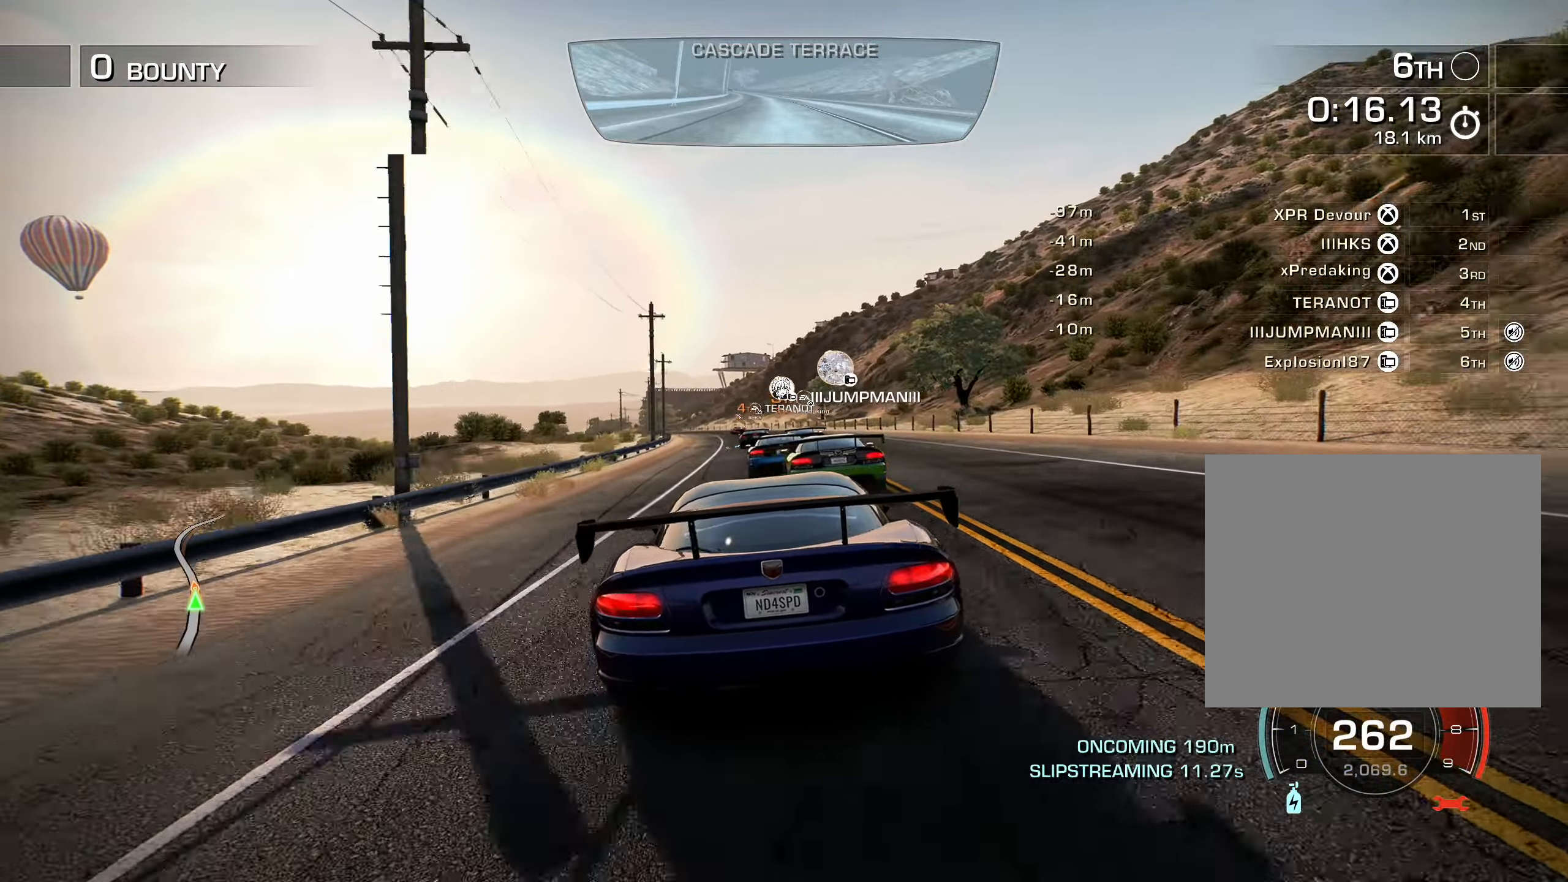
{"buttons": ["R2", "DPAD_LEFT"], "left_stick": "center", "right_stick": "center", "events": [[184, "DPAD_LEFT", "down"], [350, "DPAD_LEFT", "up"], [434, "DPAD_LEFT", "down"]]}
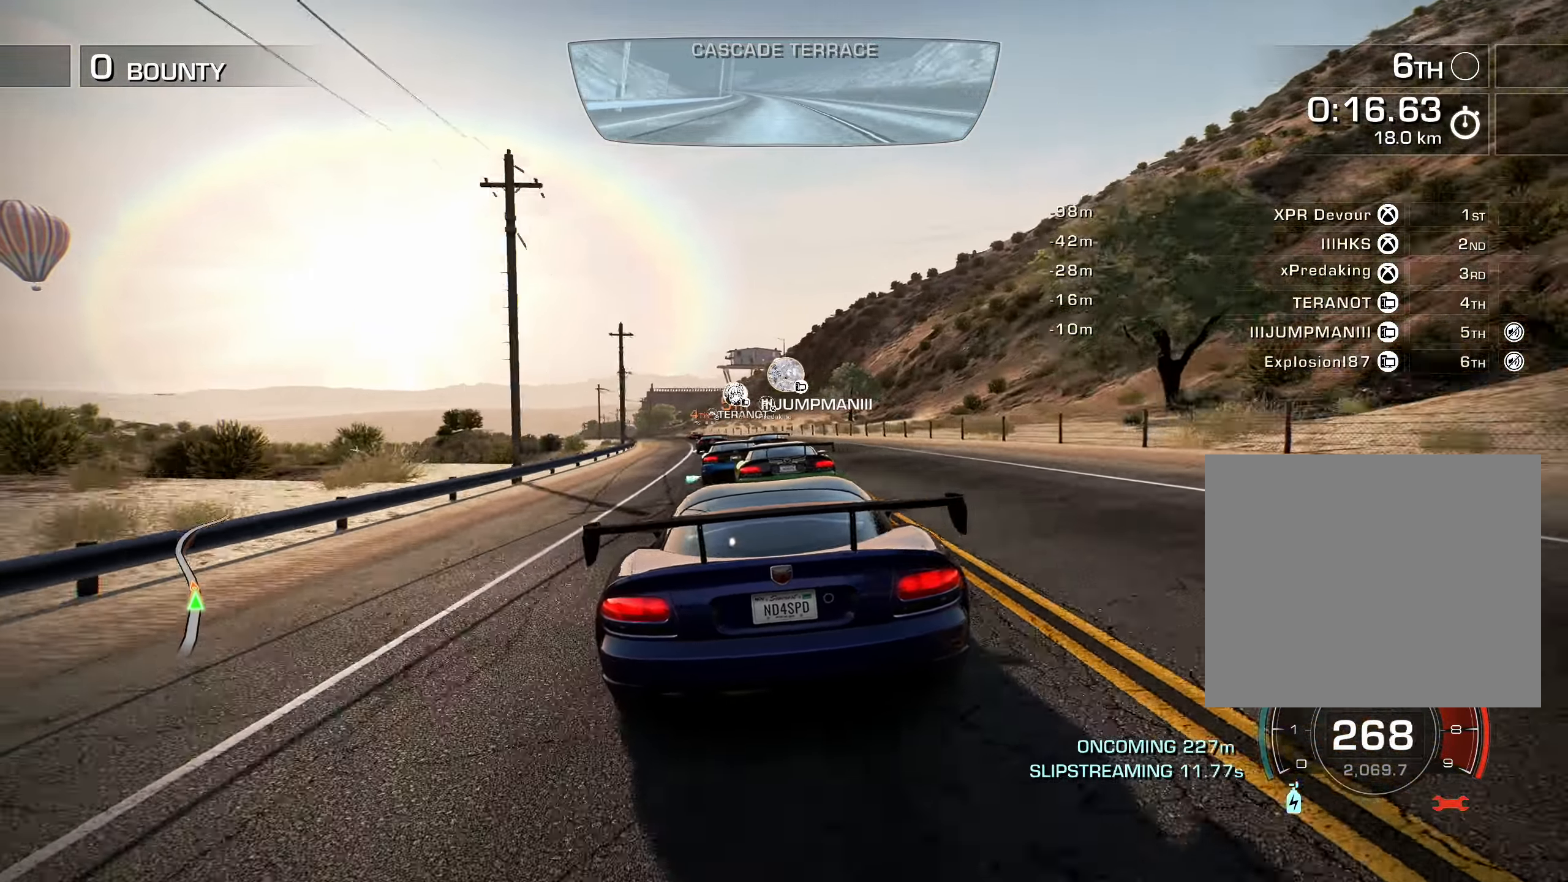
{"buttons": ["R2", "DPAD_LEFT"], "left_stick": "center", "right_stick": "center", "events": [[84, "DPAD_LEFT", "up"], [184, "DPAD_LEFT", "down"], [267, "DPAD_LEFT", "up"], [400, "DPAD_LEFT", "down"]]}
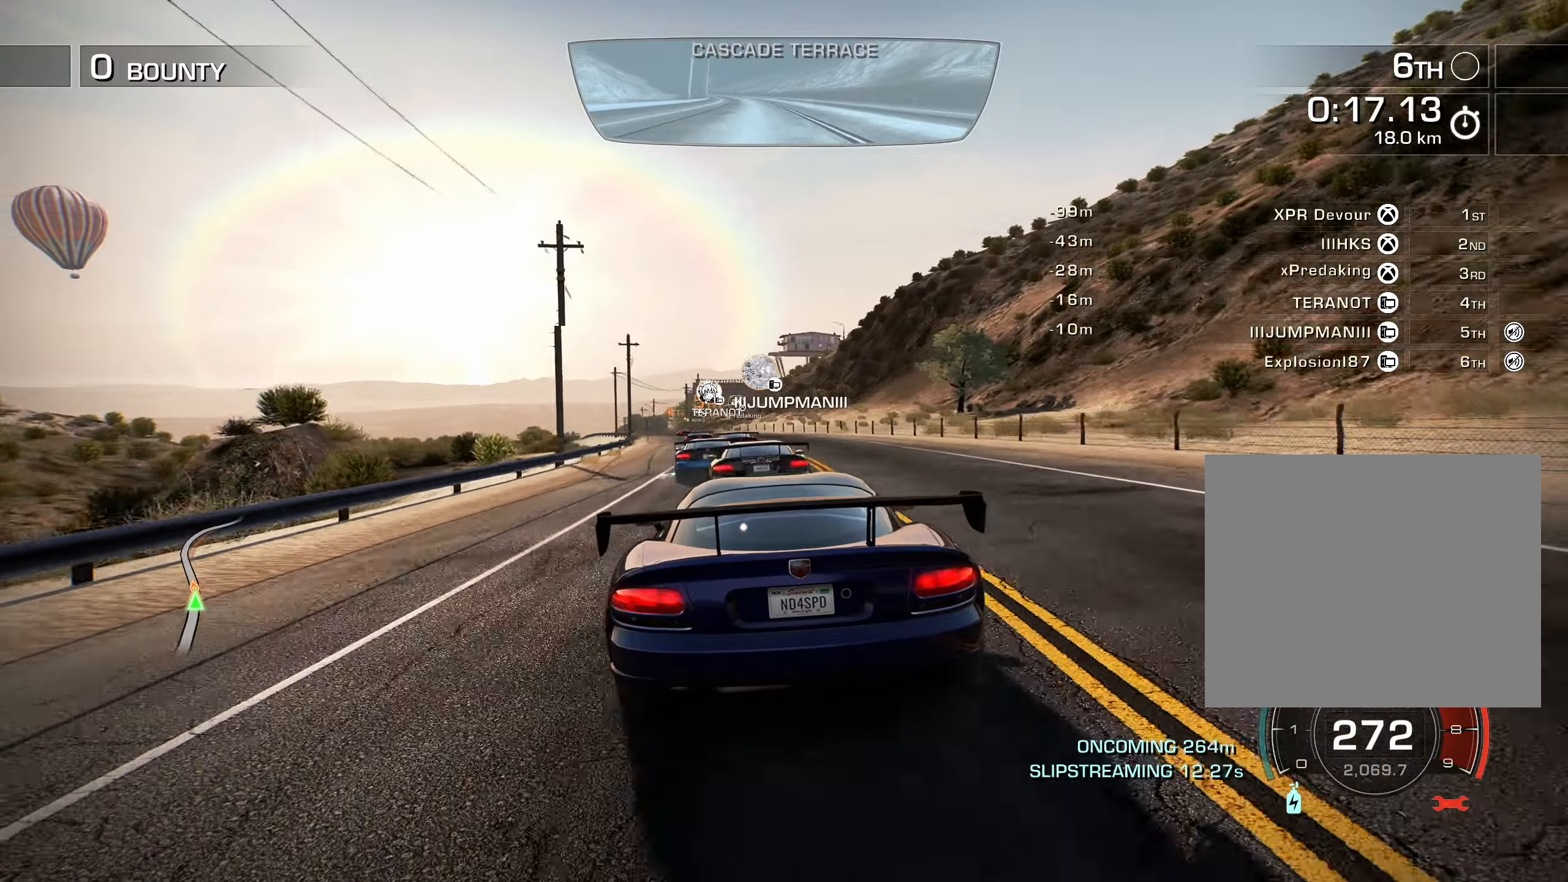
{"buttons": ["R2"], "left_stick": "center", "right_stick": "center", "events": [[16, "DPAD_LEFT", "up"], [133, "DPAD_LEFT", "down"], [233, "DPAD_LEFT", "up"], [333, "DPAD_LEFT", "down"], [450, "DPAD_LEFT", "up"]]}
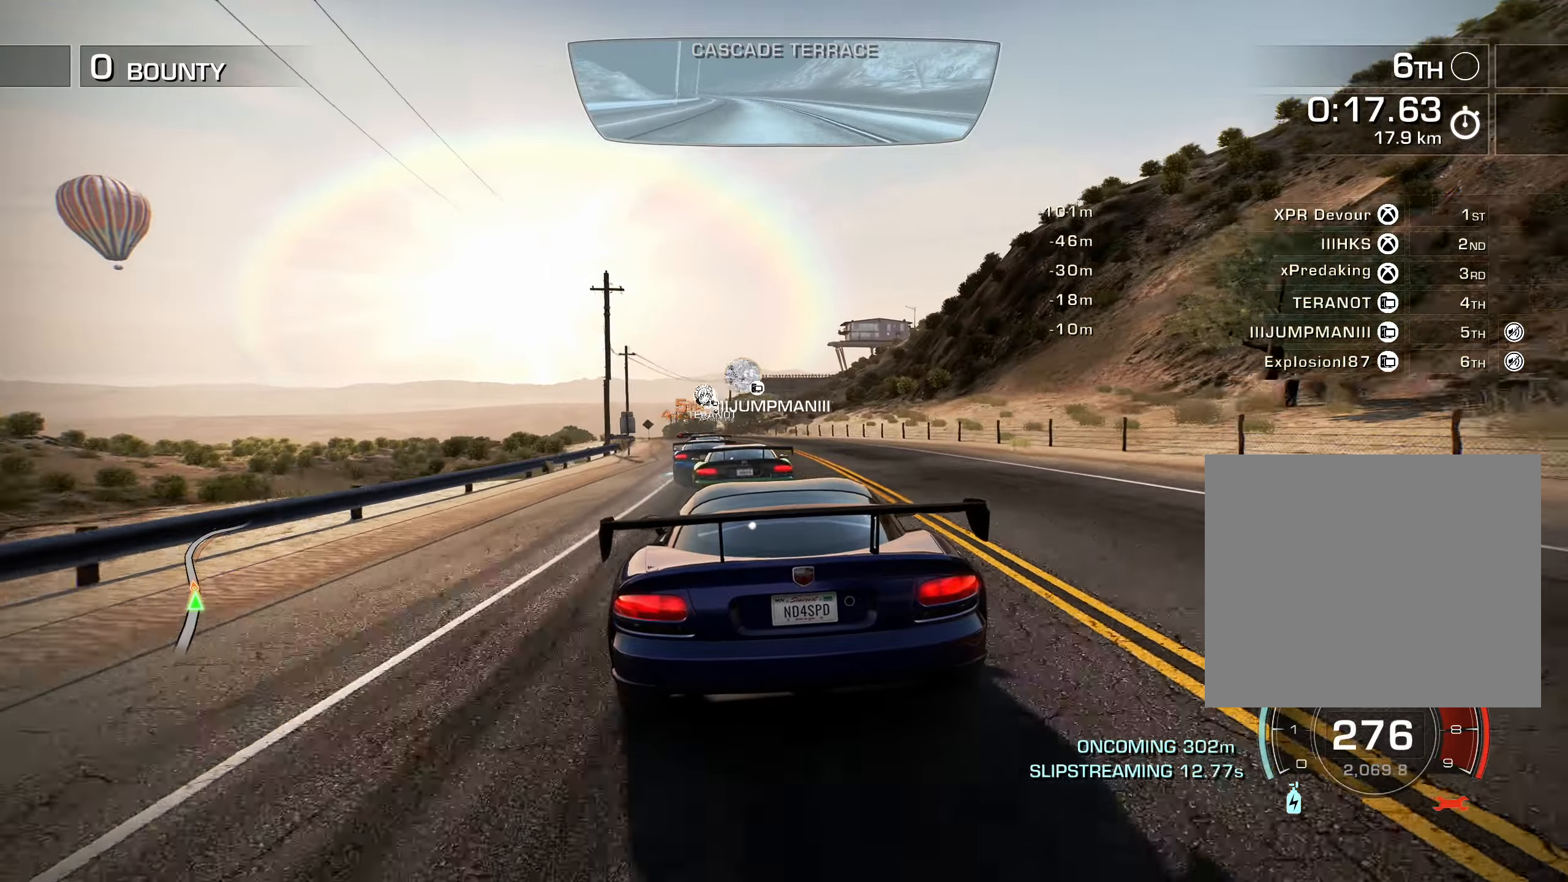
{"buttons": ["L1", "R2", "DPAD_LEFT"], "left_stick": "center", "right_stick": "center", "events": [[33, "L1", "down"], [100, "DPAD_LEFT", "down"], [216, "DPAD_LEFT", "up"], [400, "DPAD_LEFT", "down"]]}
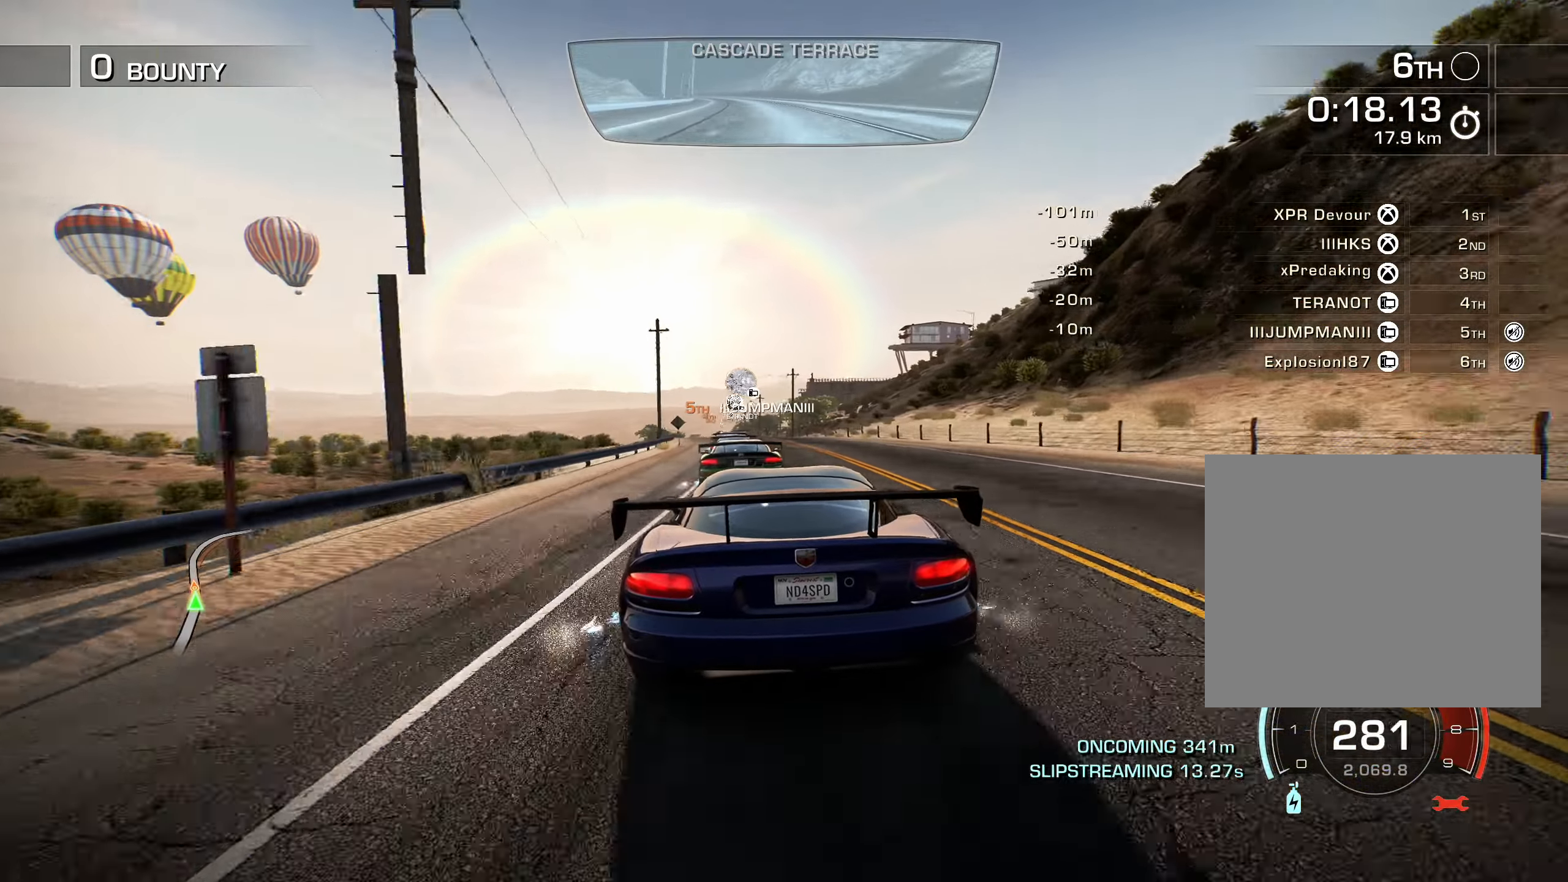
{"buttons": ["L1", "R2", "DPAD_LEFT"], "left_stick": "center", "right_stick": "center", "events": [[16, "DPAD_LEFT", "up"], [350, "DPAD_LEFT", "down"]]}
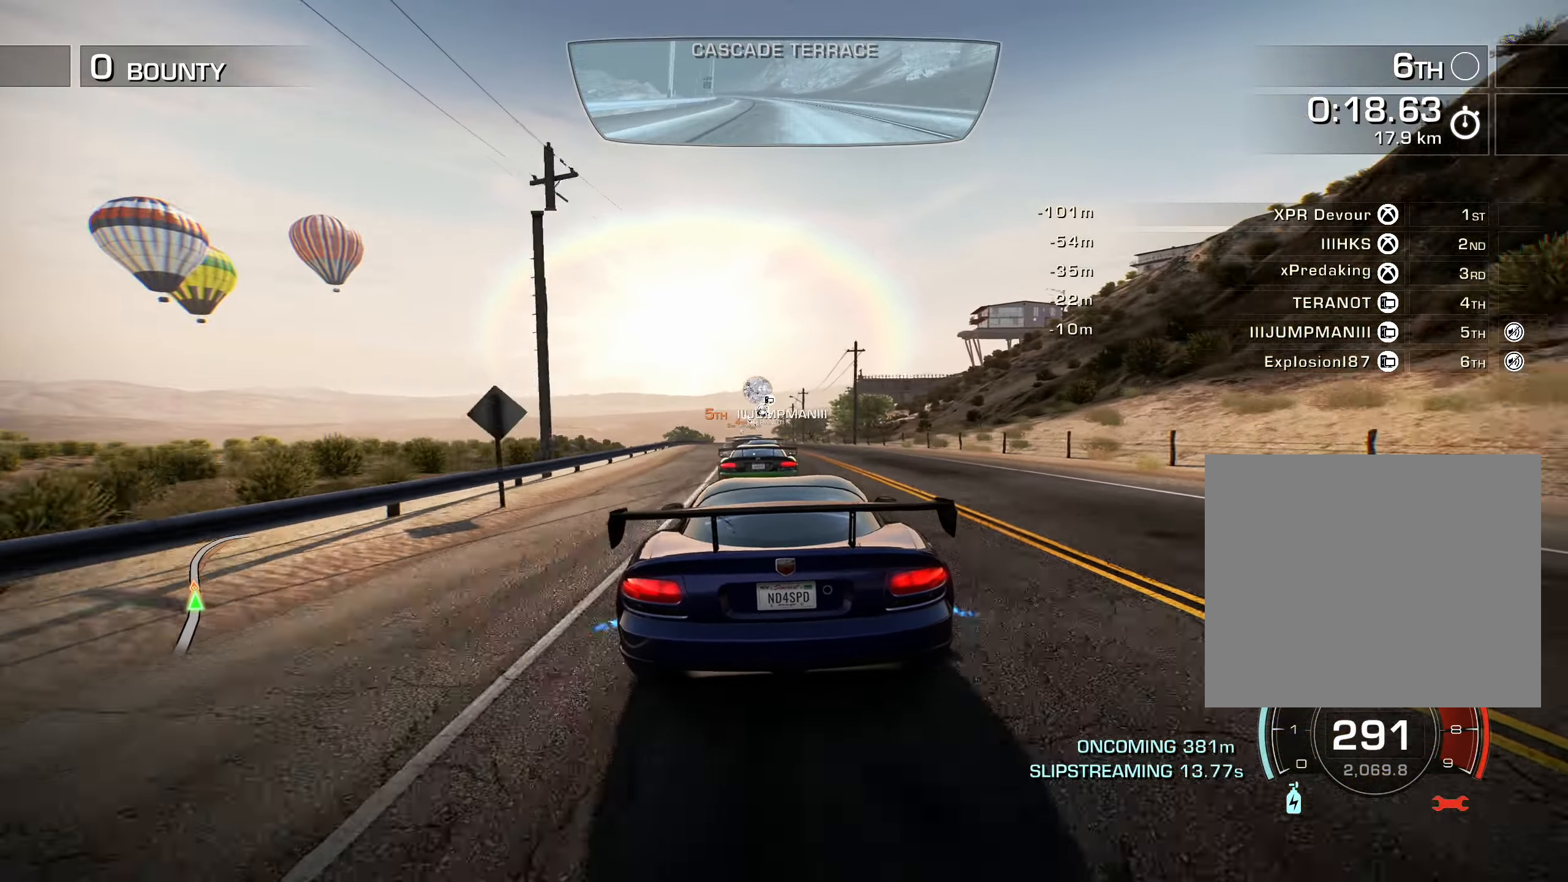
{"buttons": ["L1", "R2", "DPAD_LEFT"], "left_stick": "center", "right_stick": "center", "events": [[33, "DPAD_LEFT", "up"], [133, "DPAD_LEFT", "down"], [216, "DPAD_LEFT", "up"], [400, "DPAD_LEFT", "down"]]}
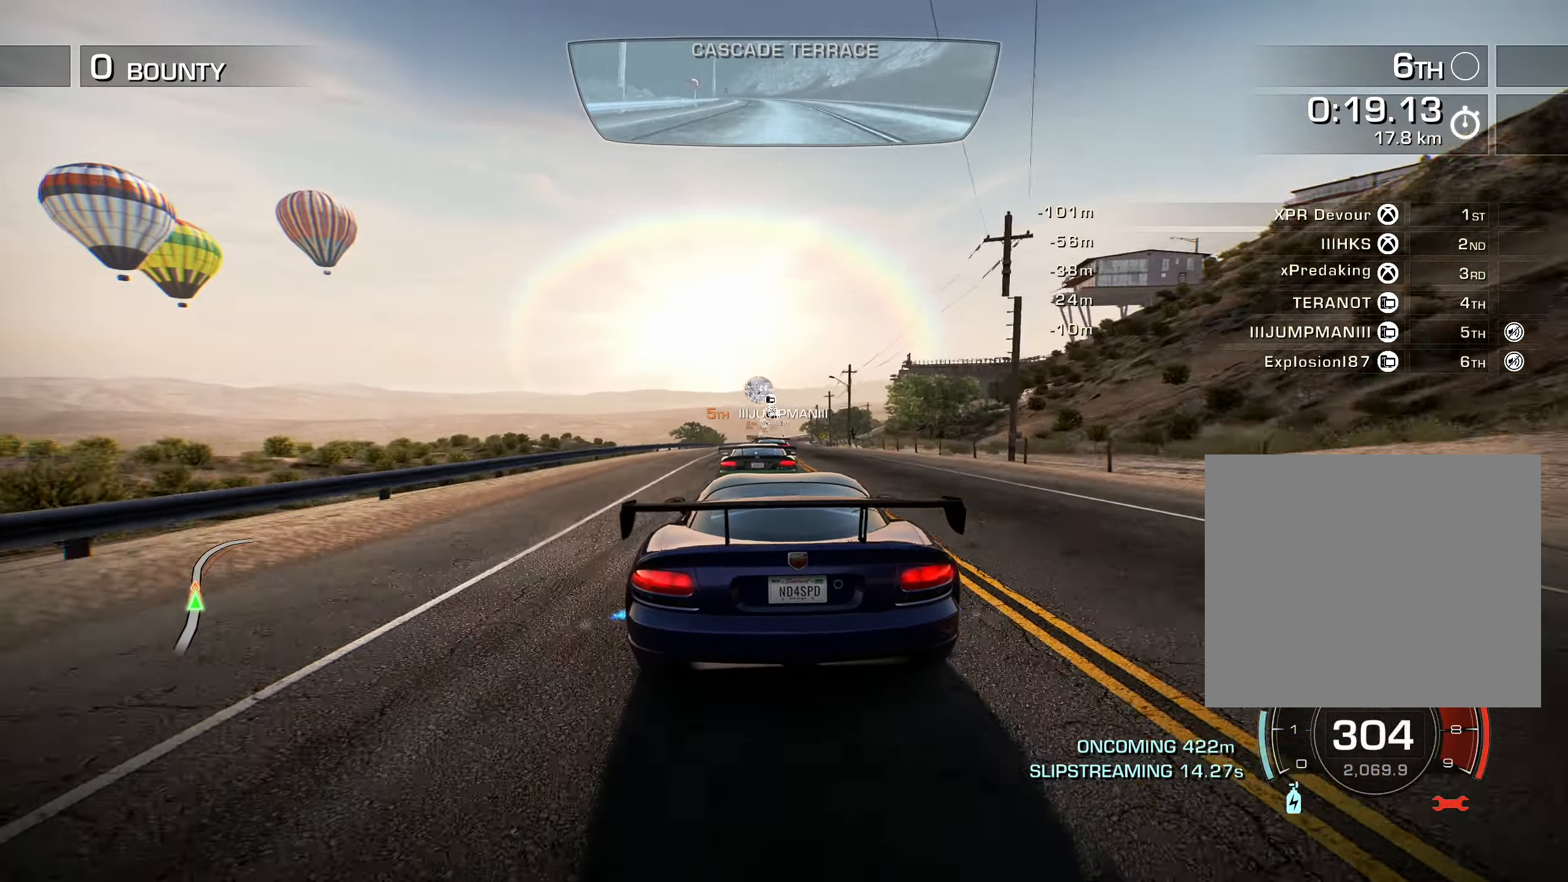
{"buttons": ["L1", "R2"], "left_stick": "center", "right_stick": "center", "events": [[16, "DPAD_LEFT", "up"]]}
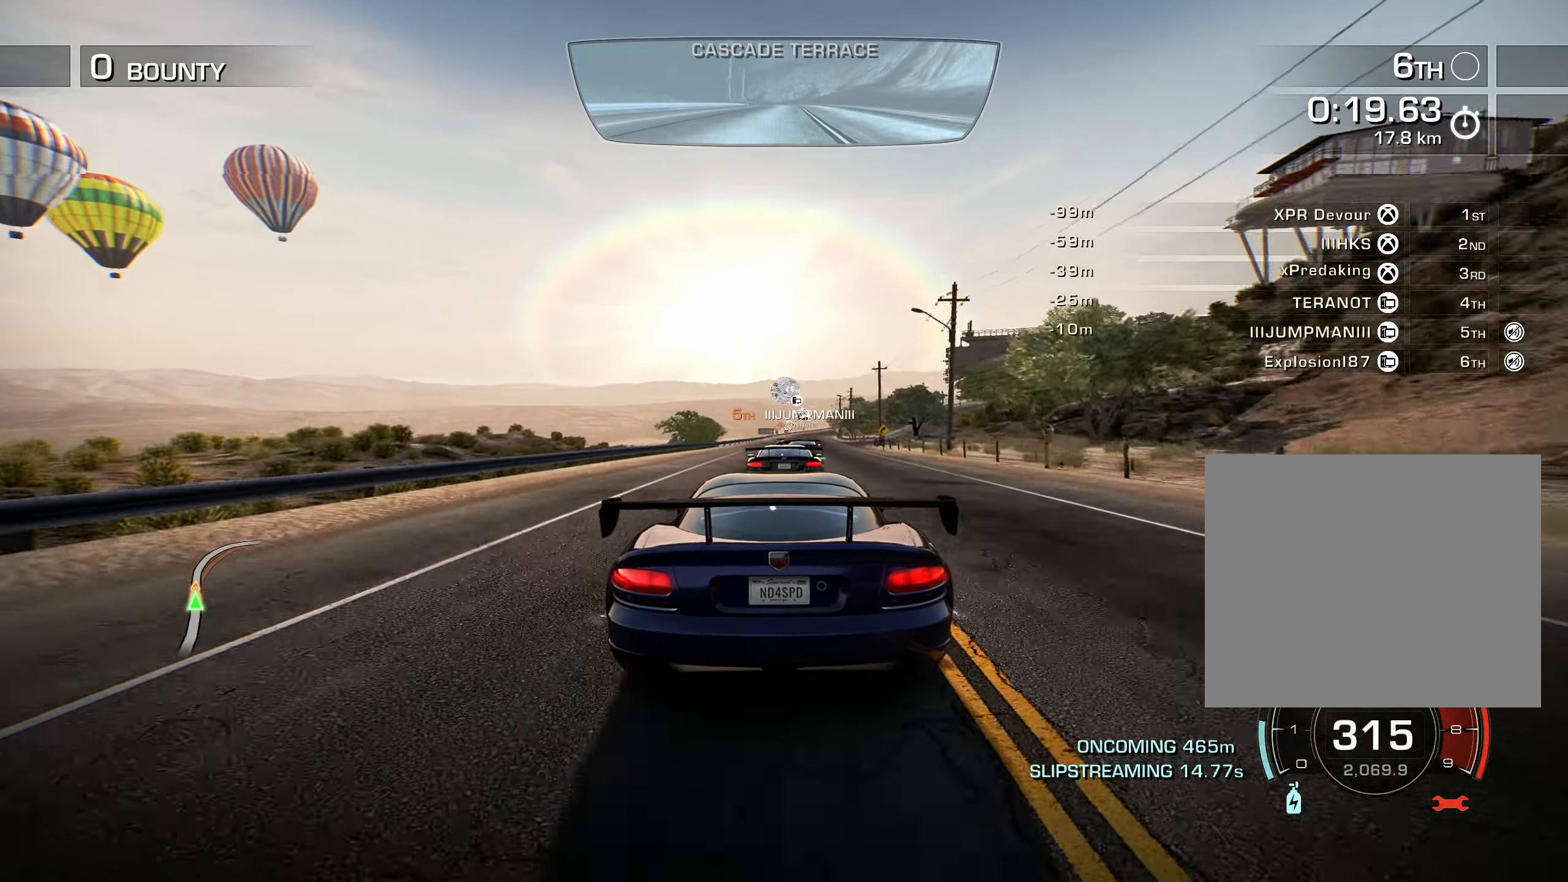
{"buttons": ["L1", "R2", "DPAD_RIGHT"], "left_stick": "center", "right_stick": "center", "events": [[100, "DPAD_RIGHT", "down"], [200, "DPAD_RIGHT", "up"], [300, "DPAD_RIGHT", "down"], [383, "DPAD_RIGHT", "up"], [483, "DPAD_RIGHT", "down"]]}
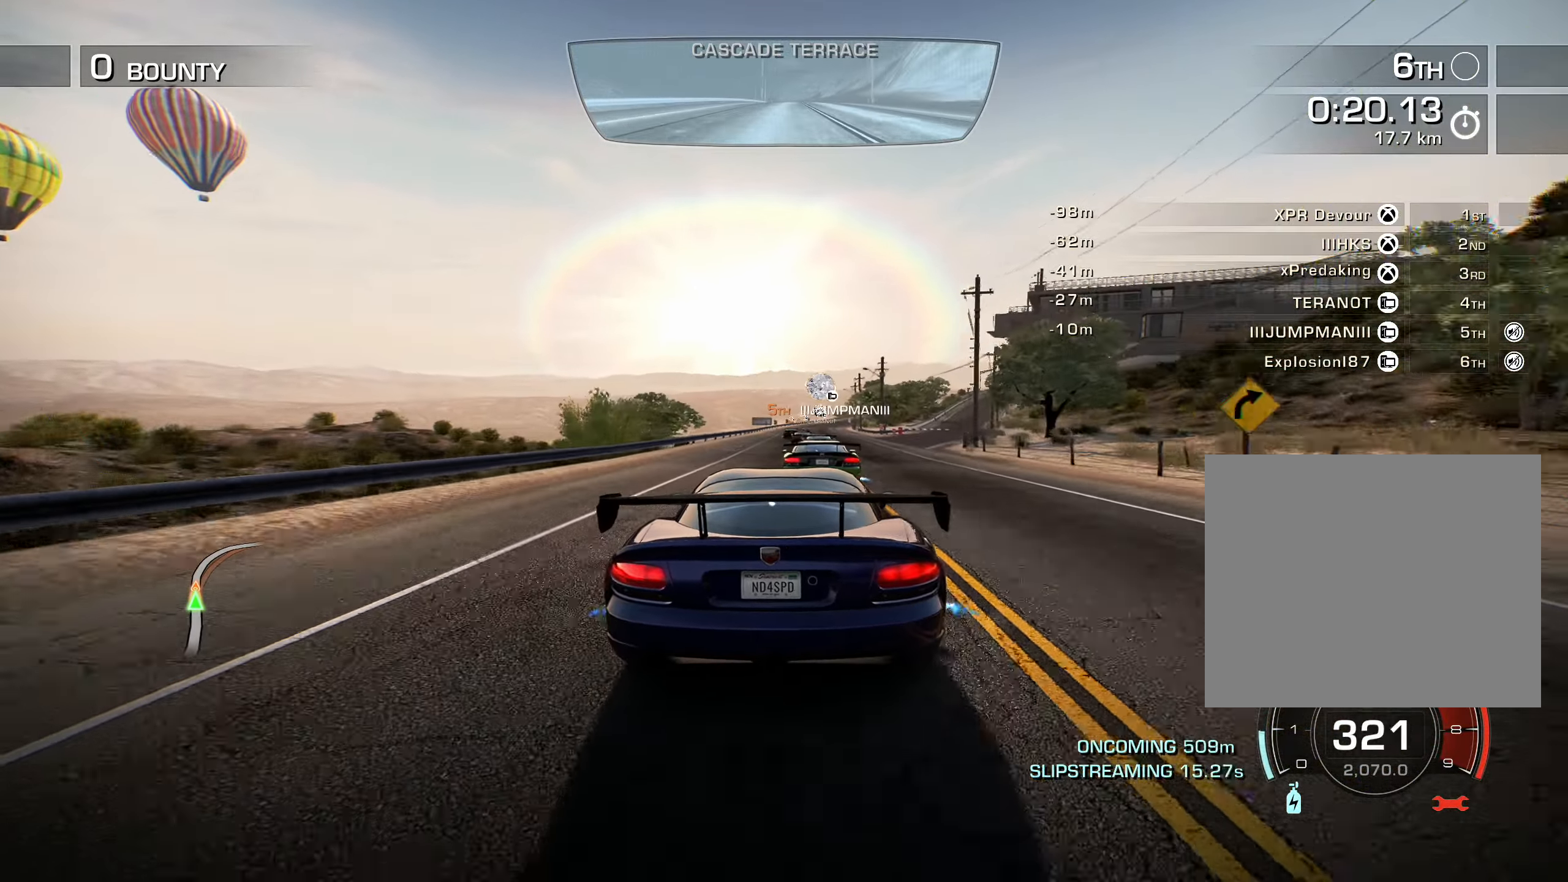
{"buttons": ["L1", "R2"], "left_stick": "center", "right_stick": "center", "events": [[50, "DPAD_RIGHT", "up"], [133, "DPAD_RIGHT", "down"], [216, "DPAD_RIGHT", "up"]]}
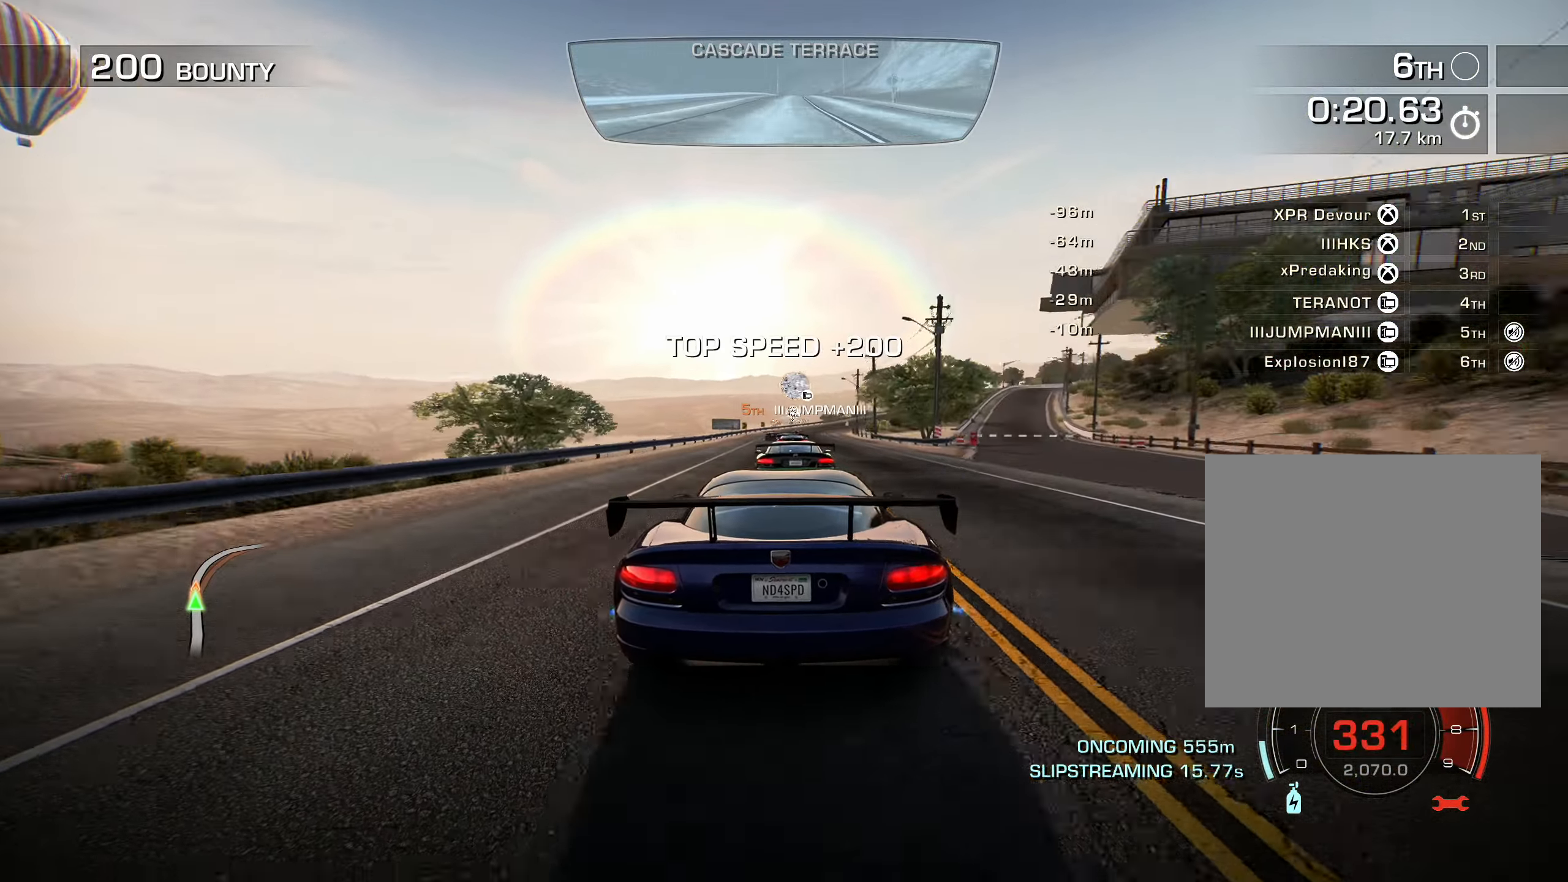
{"buttons": ["L1", "R2"], "left_stick": "center", "right_stick": "center", "events": []}
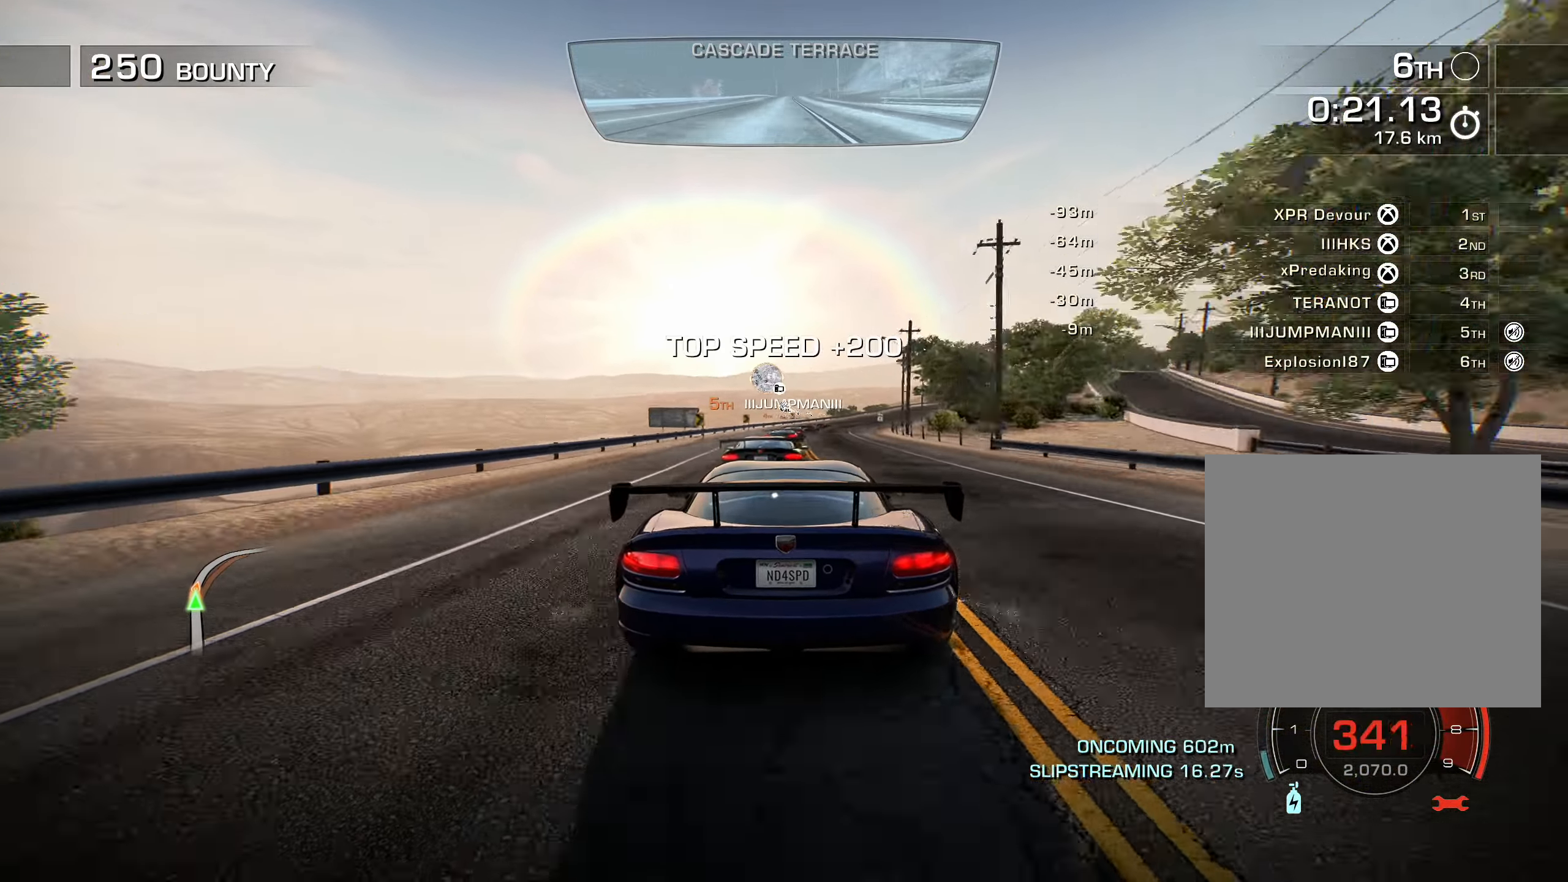
{"buttons": ["R2", "DPAD_UP", "DPAD_RIGHT"], "left_stick": "center", "right_stick": "center", "events": [[133, "DPAD_RIGHT", "down"], [200, "L2", "down"], [216, "L1", "up"], [250, "L2", "up"], [483, "DPAD_UP", "down"]]}
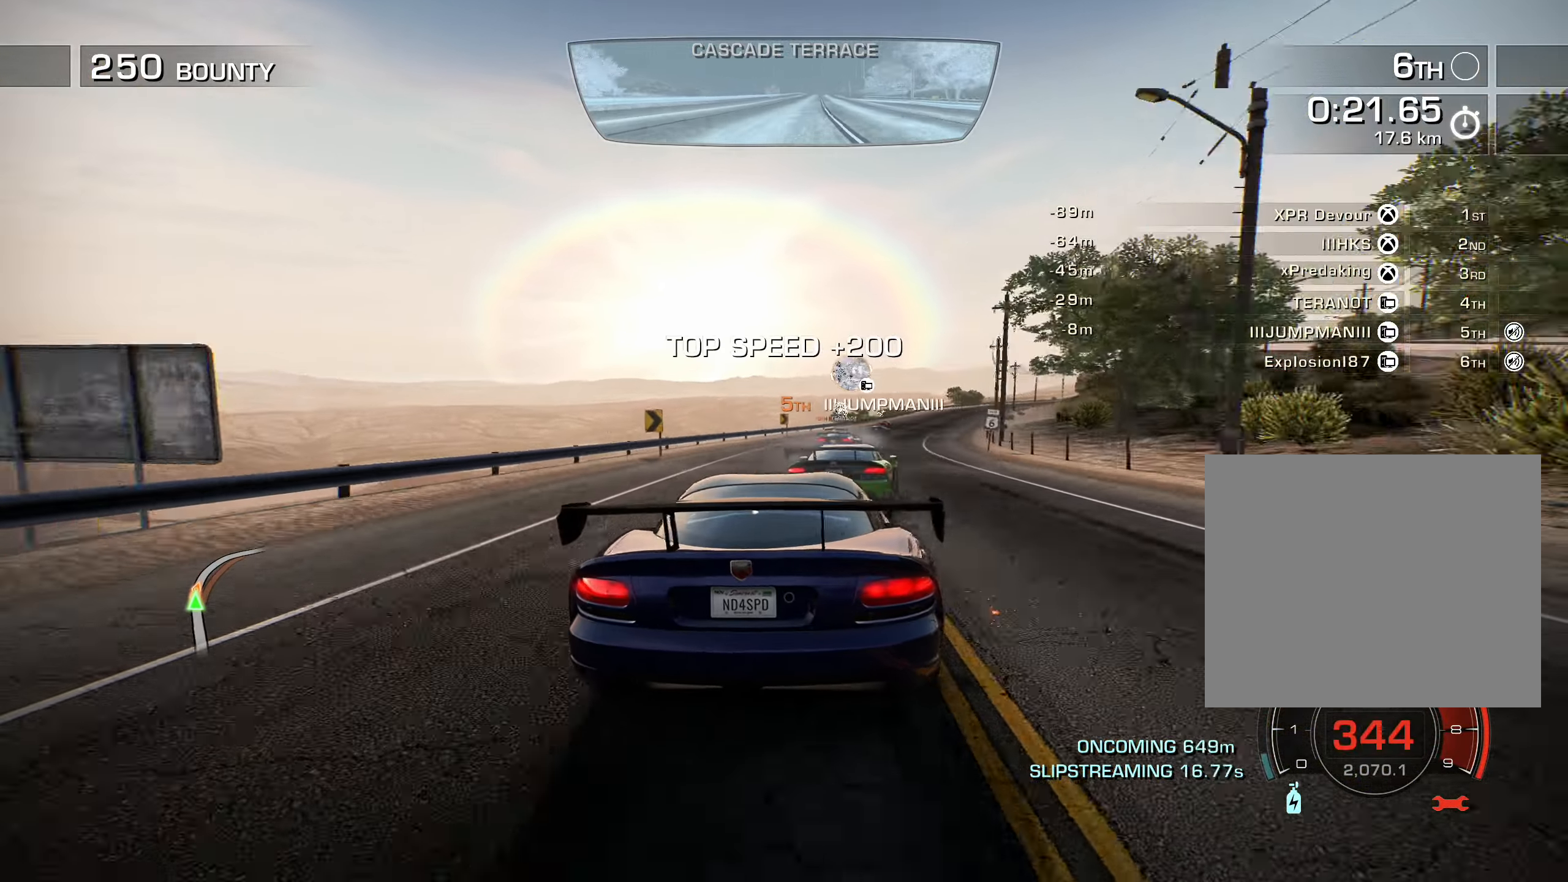
{"buttons": ["R2", "DPAD_UP", "DPAD_RIGHT"], "left_stick": "center", "right_stick": "center", "events": []}
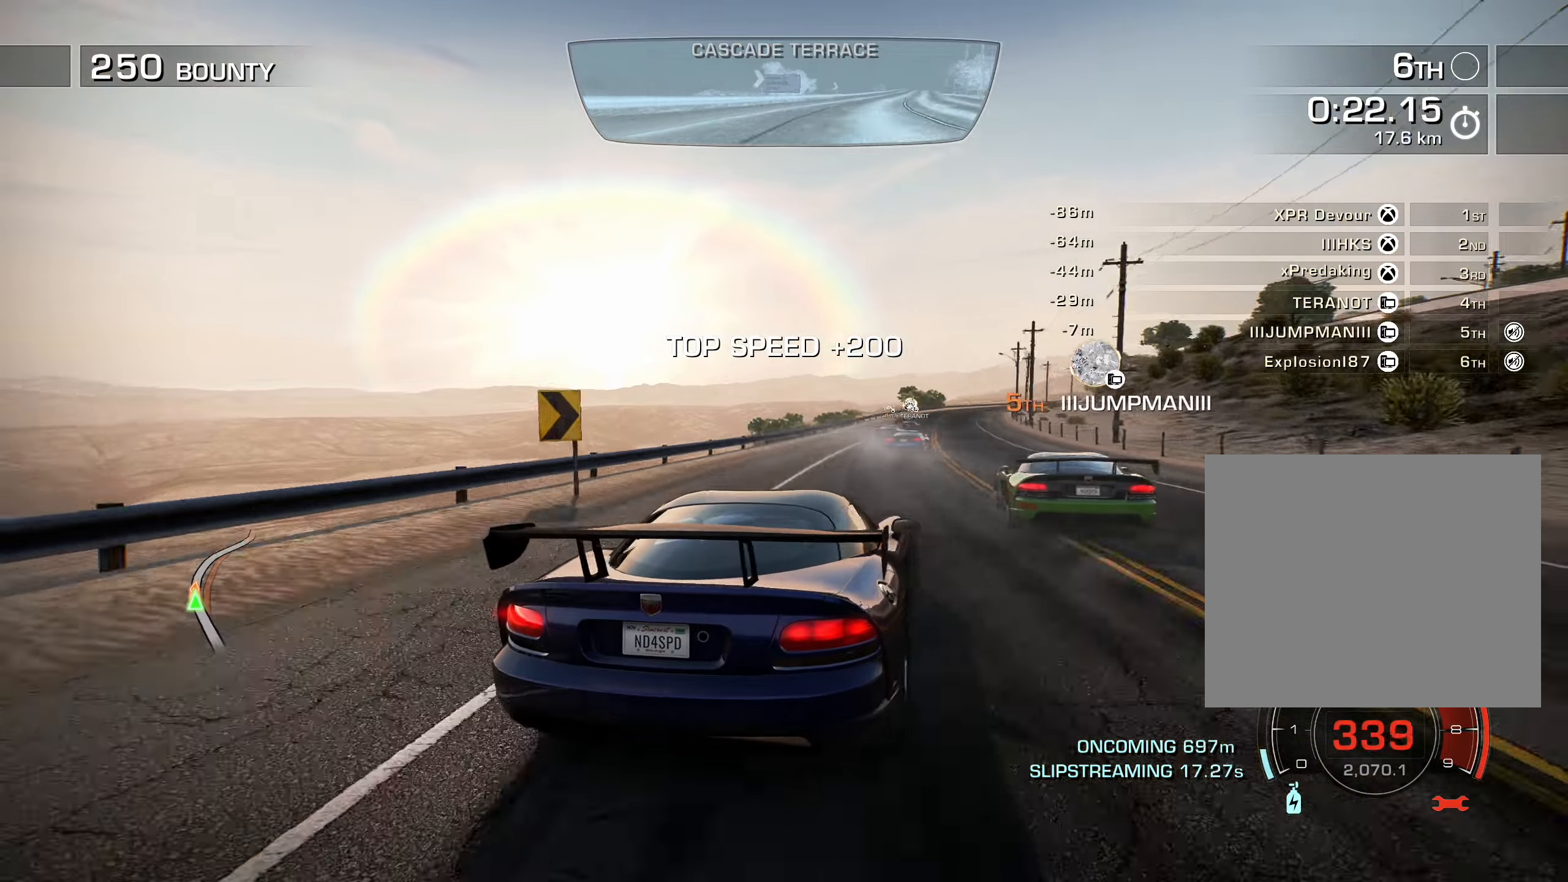
{"buttons": ["R2", "DPAD_RIGHT"], "left_stick": "center", "right_stick": "center", "events": [[33, "DPAD_UP", "up"], [50, "DPAD_RIGHT", "up"], [150, "DPAD_LEFT", "down"], [350, "DPAD_LEFT", "up"], [467, "DPAD_RIGHT", "down"]]}
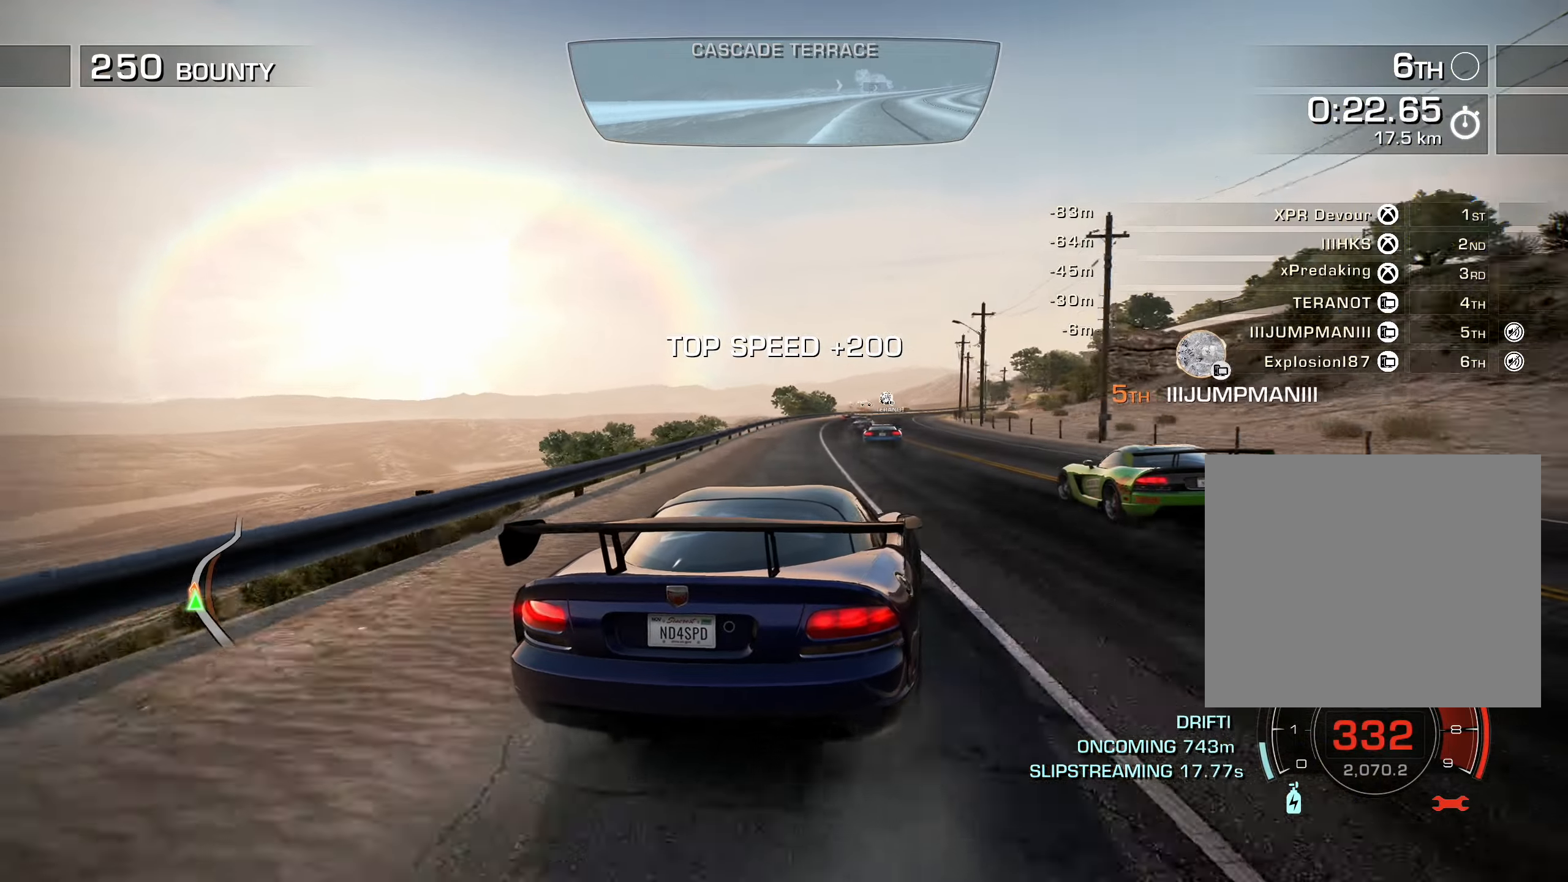
{"buttons": ["R2"], "left_stick": "center", "right_stick": "center", "events": [[50, "DPAD_RIGHT", "up"], [167, "DPAD_RIGHT", "down"], [250, "DPAD_RIGHT", "up"]]}
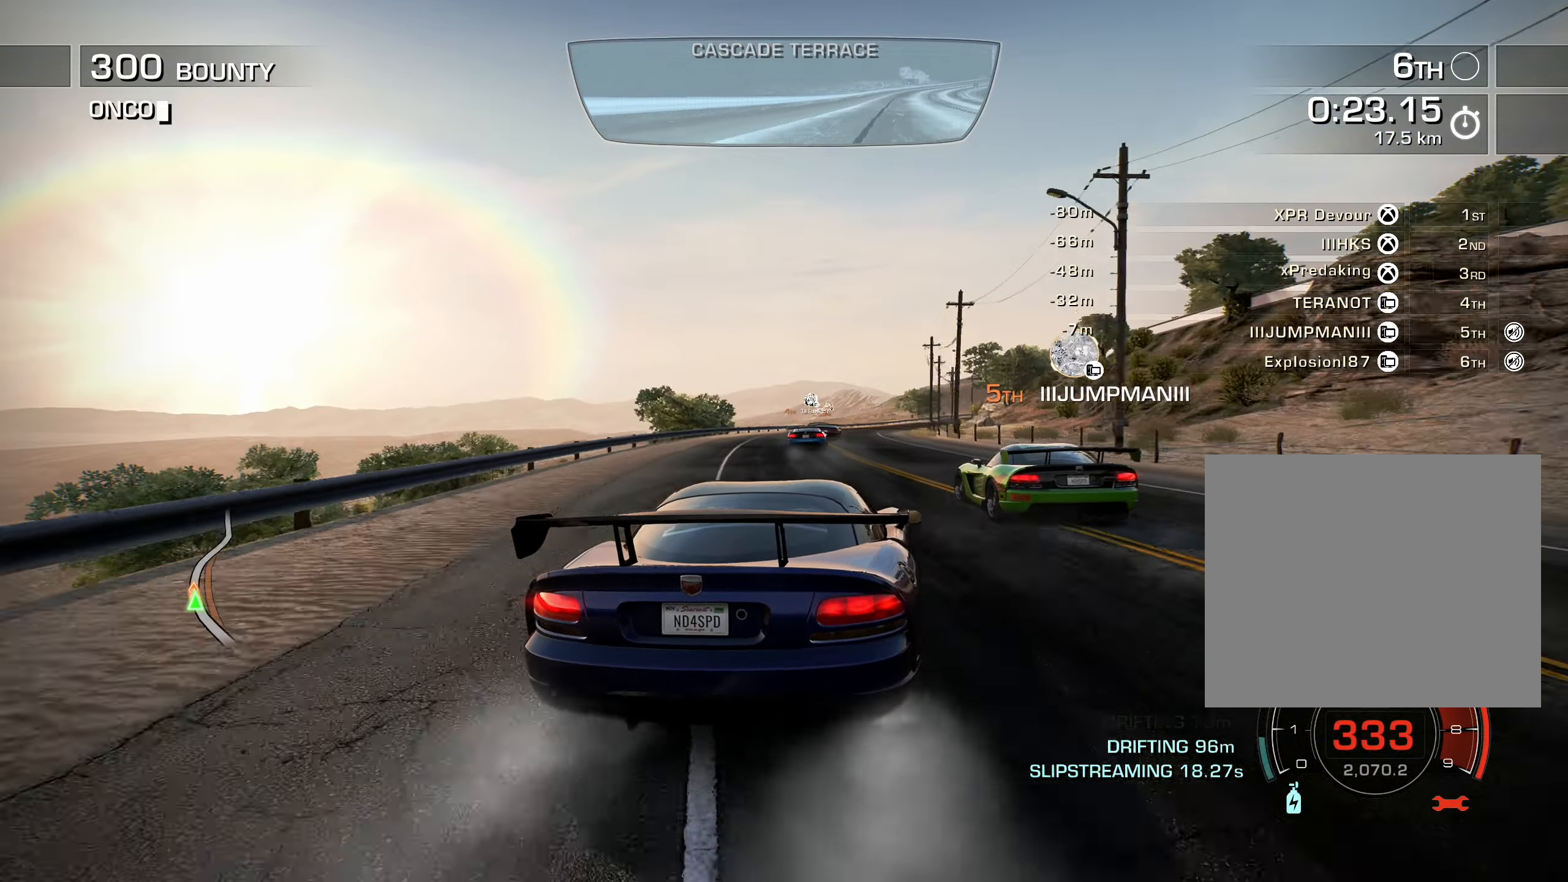
{"buttons": ["R2"], "left_stick": "center", "right_stick": "center", "events": [[433, "DPAD_RIGHT", "down"], [500, "DPAD_RIGHT", "up"]]}
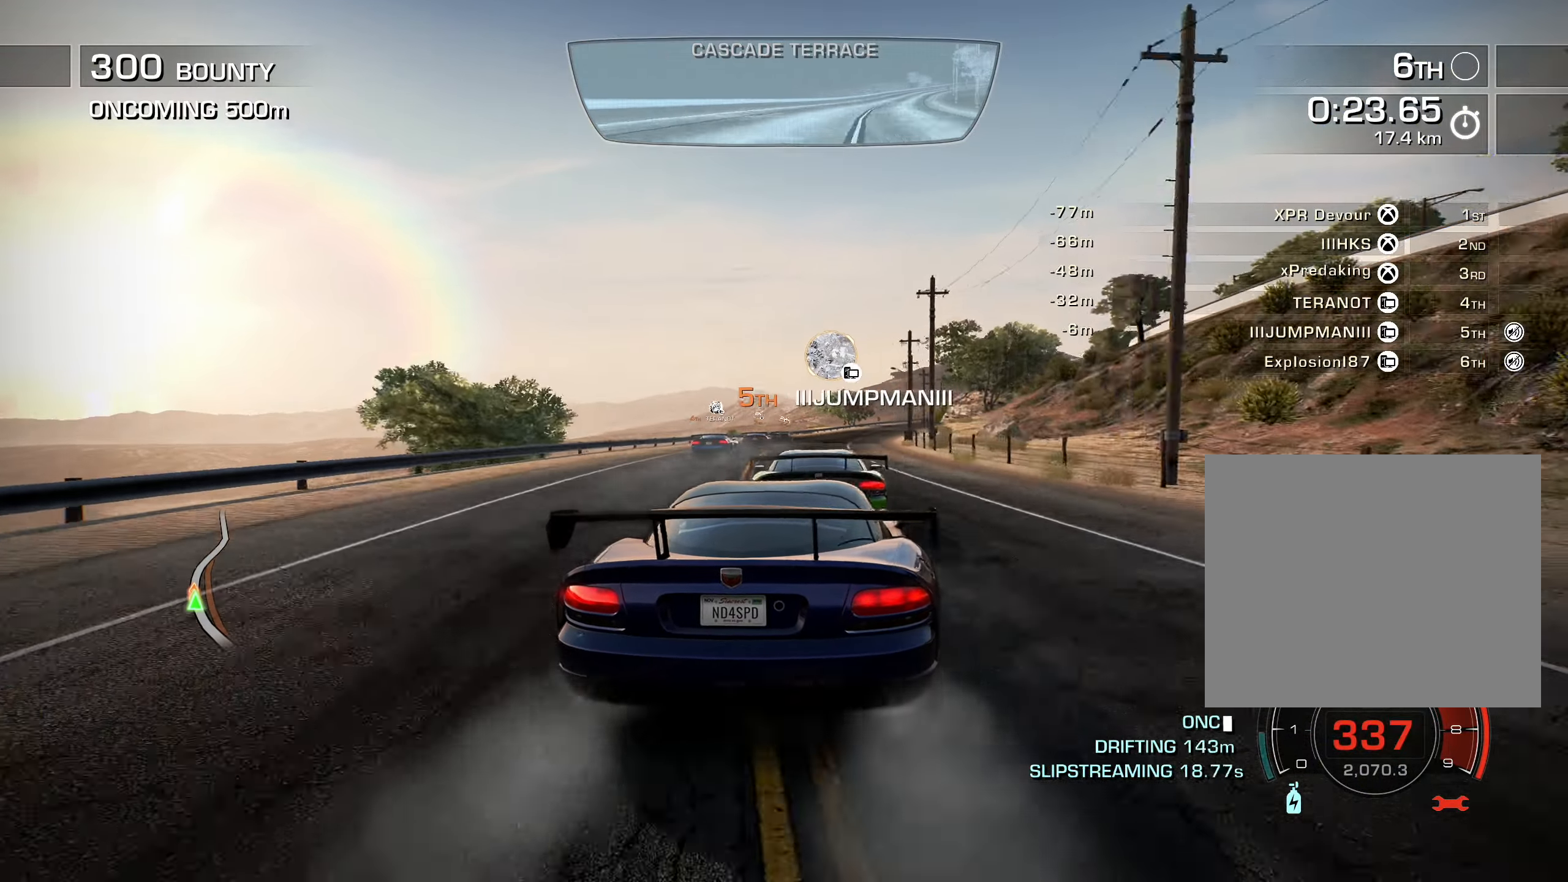
{"buttons": ["R2"], "left_stick": "center", "right_stick": "center", "events": [[167, "DPAD_RIGHT", "down"], [250, "DPAD_RIGHT", "up"], [350, "DPAD_RIGHT", "down"], [400, "DPAD_RIGHT", "up"]]}
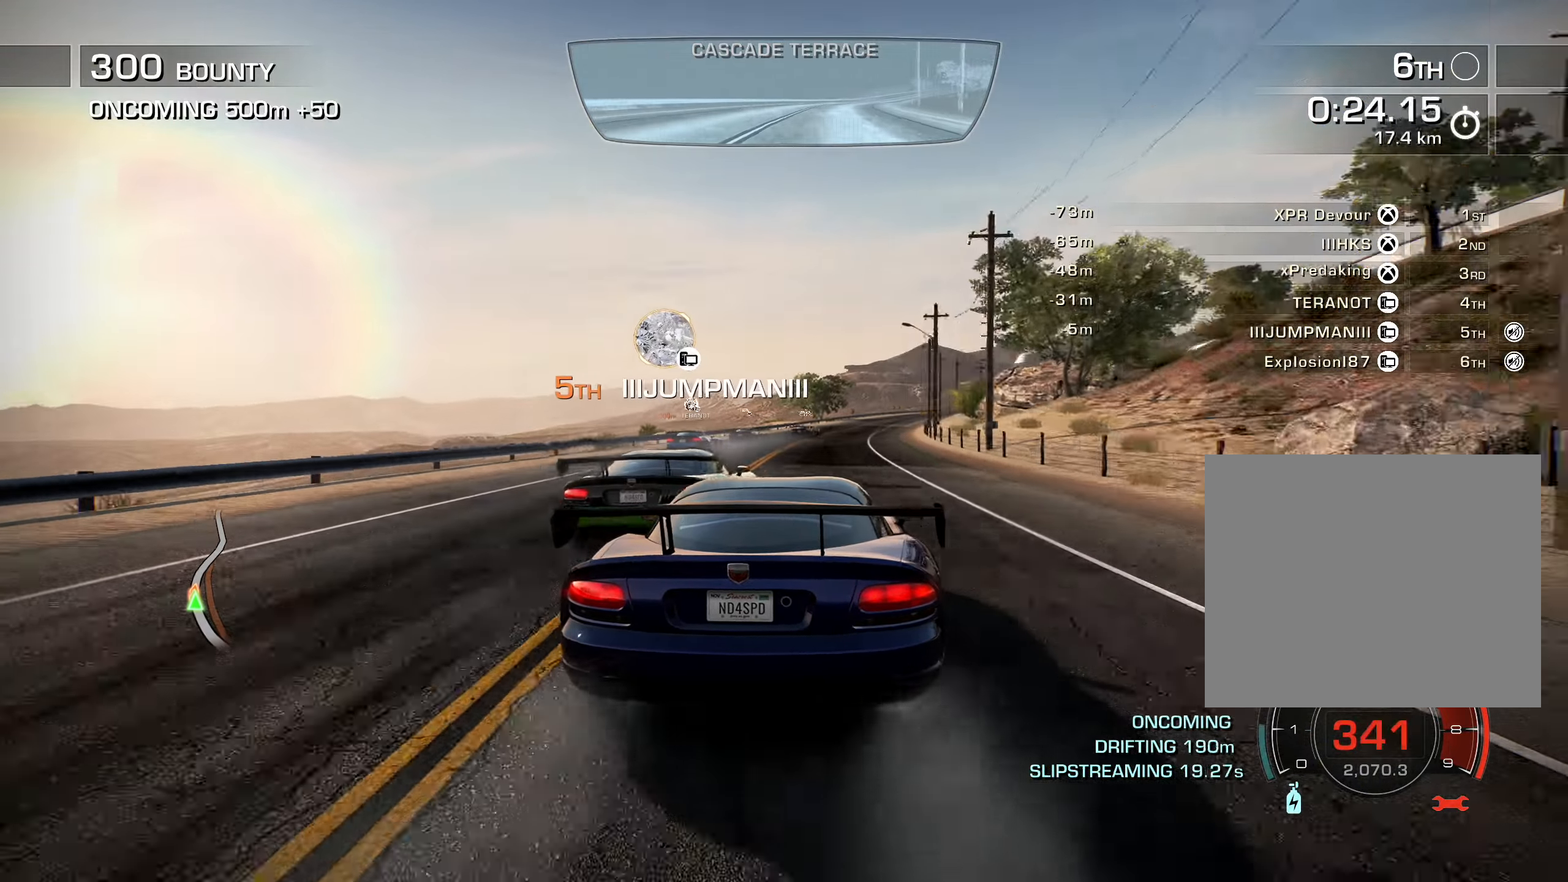
{"buttons": ["R2"], "left_stick": "center", "right_stick": "center", "events": [[50, "DPAD_RIGHT", "down"], [100, "DPAD_RIGHT", "up"], [217, "DPAD_RIGHT", "down"], [317, "DPAD_UP", "down"], [450, "DPAD_UP", "up"], [500, "DPAD_RIGHT", "up"]]}
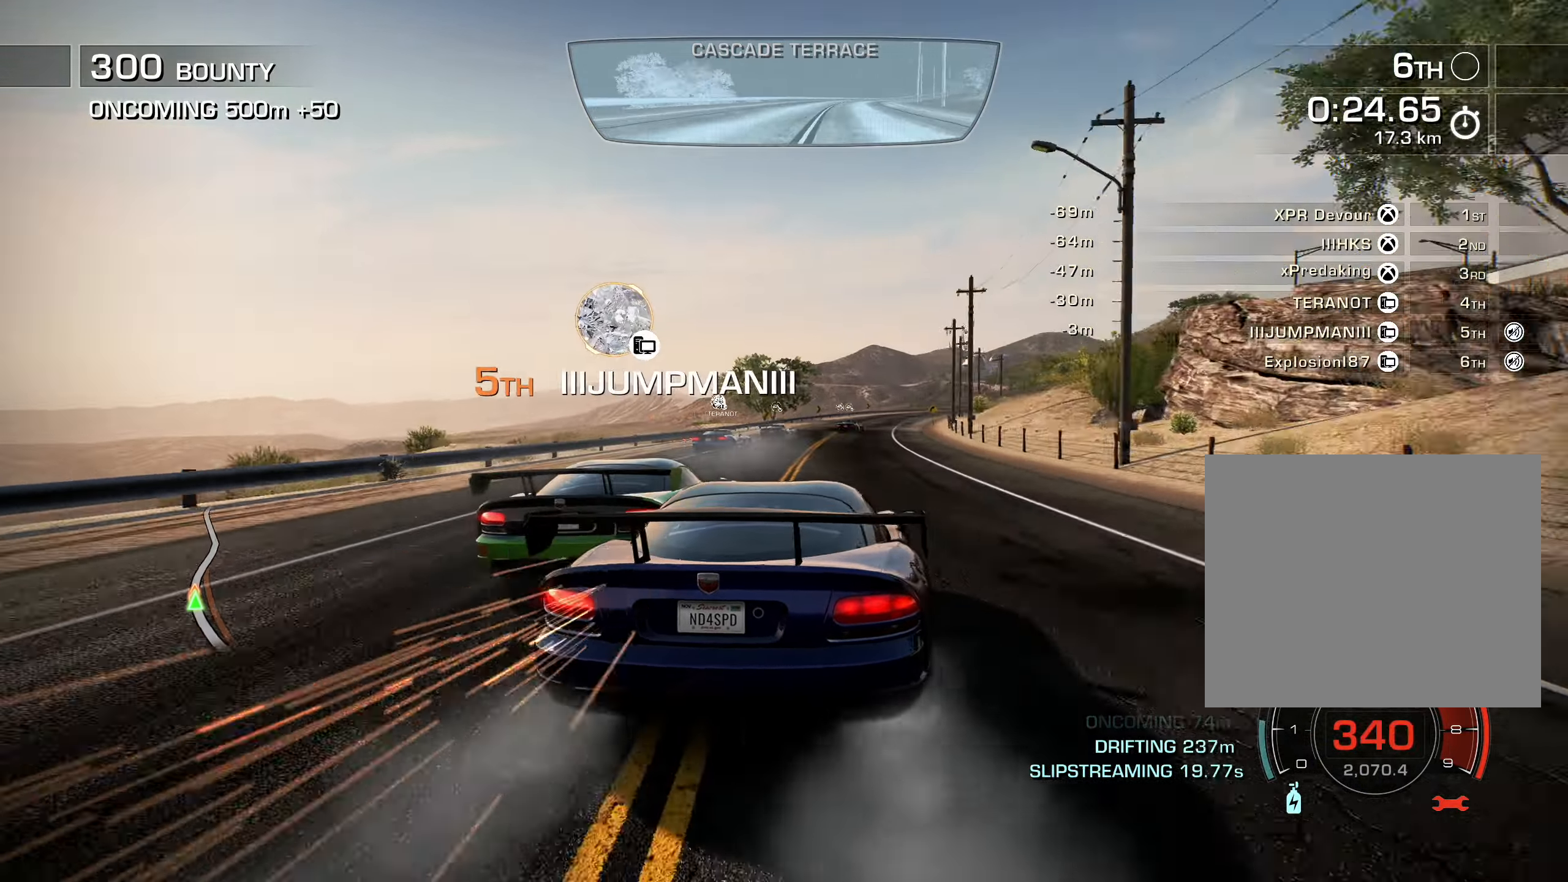
{"buttons": ["R2", "DPAD_LEFT"], "left_stick": "center", "right_stick": "center", "events": [[367, "DPAD_LEFT", "down"], [400, "DPAD_LEFT", "up"], [483, "DPAD_LEFT", "down"]]}
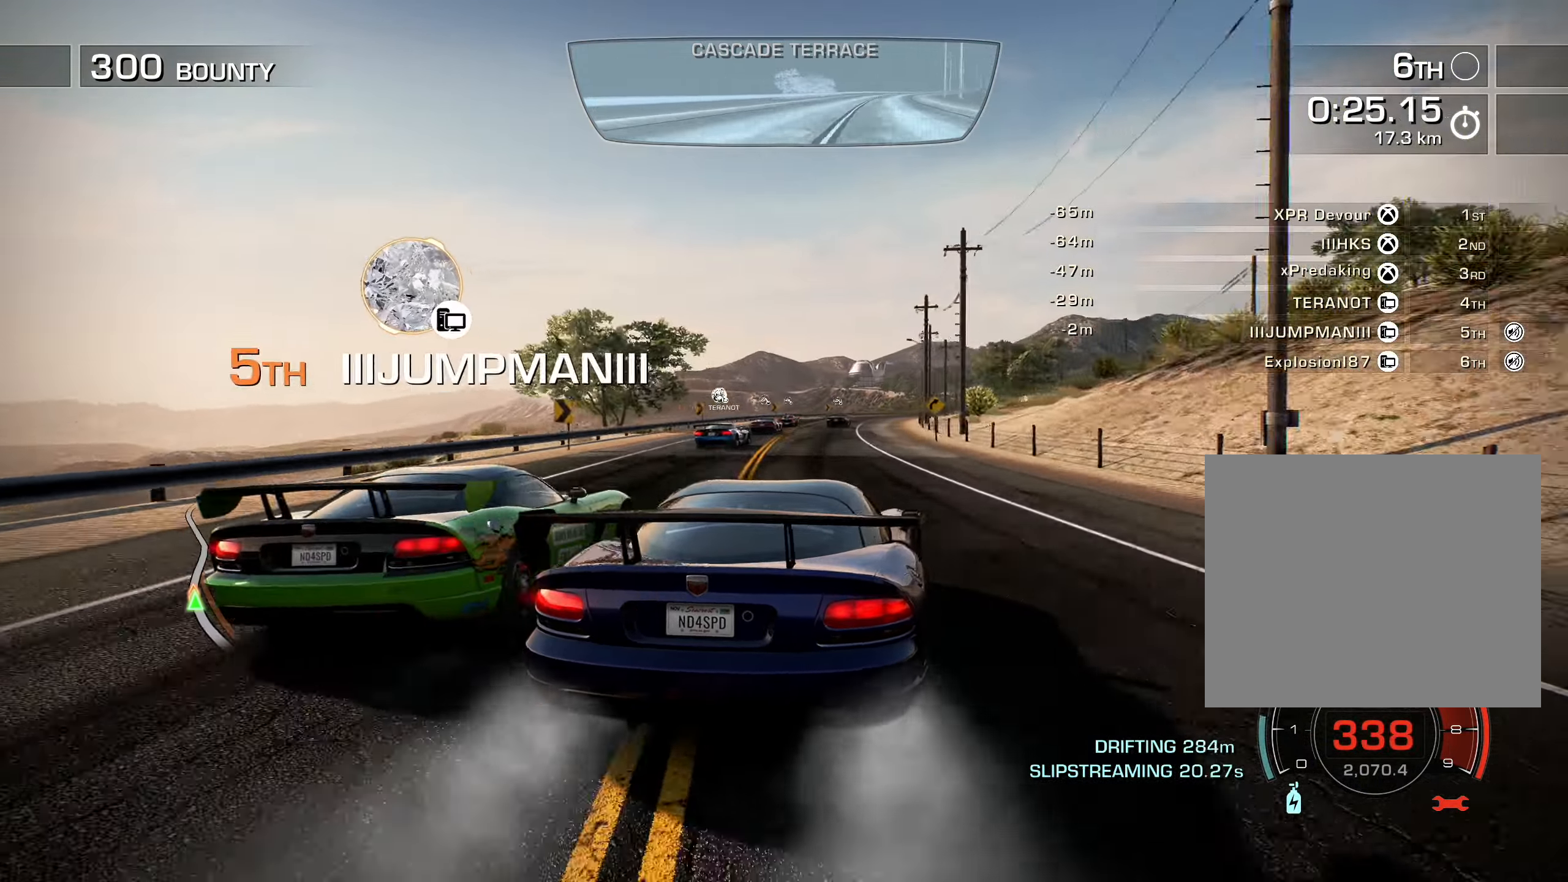
{"buttons": ["R2"], "left_stick": "center", "right_stick": "center", "events": [[50, "DPAD_LEFT", "up"], [167, "DPAD_RIGHT", "down"], [317, "DPAD_RIGHT", "up"]]}
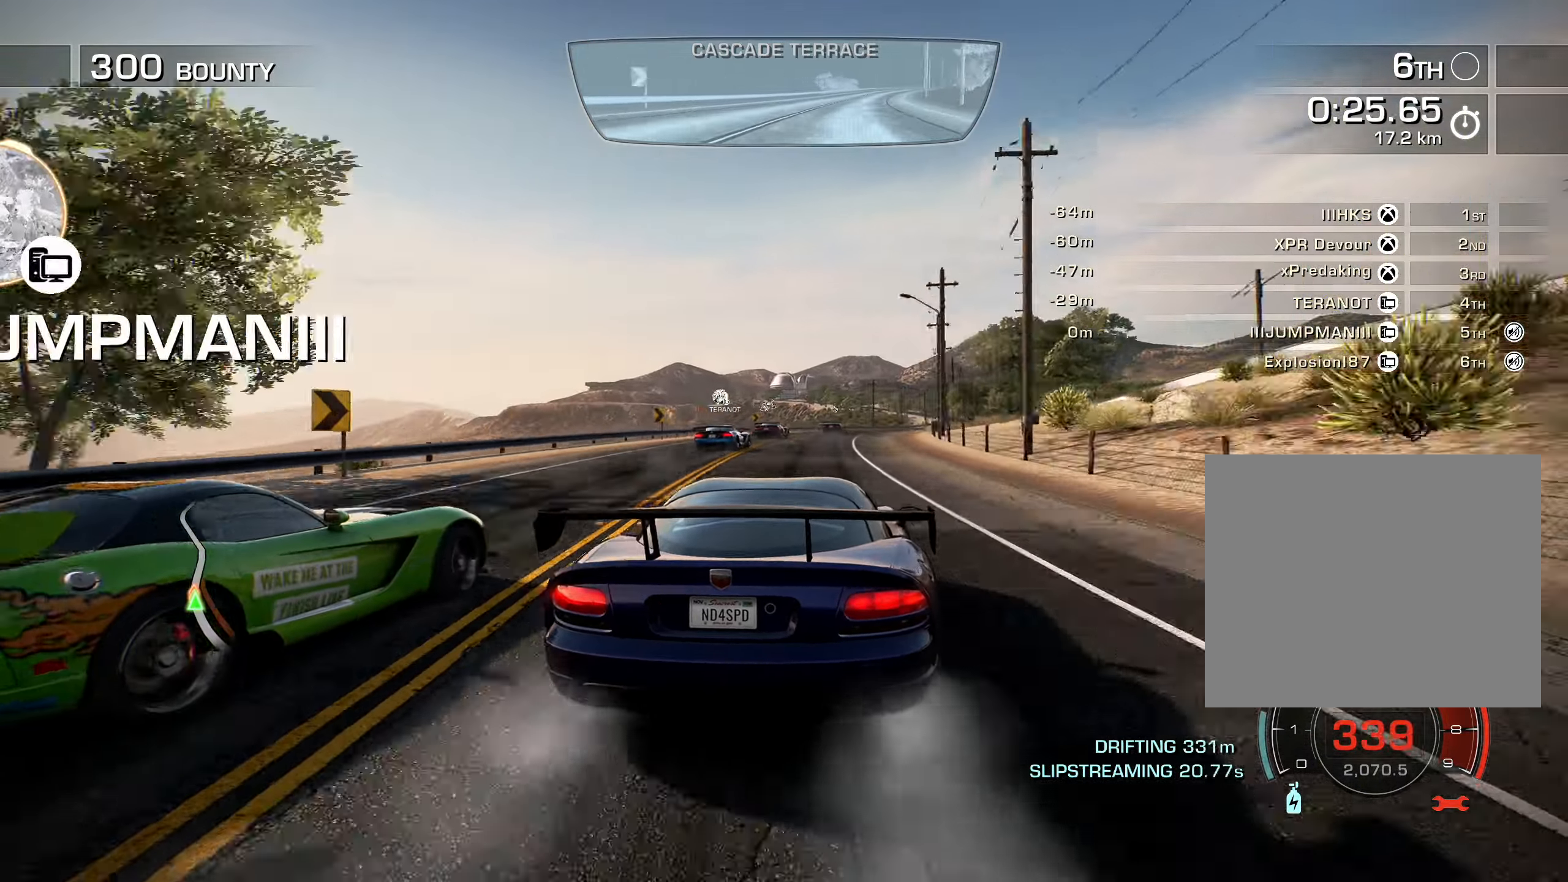
{"buttons": ["R2"], "left_stick": "center", "right_stick": "center", "events": [[17, "DPAD_RIGHT", "down"], [150, "DPAD_RIGHT", "up"], [217, "DPAD_RIGHT", "down"], [283, "DPAD_RIGHT", "up"], [400, "DPAD_RIGHT", "down"], [450, "DPAD_RIGHT", "up"]]}
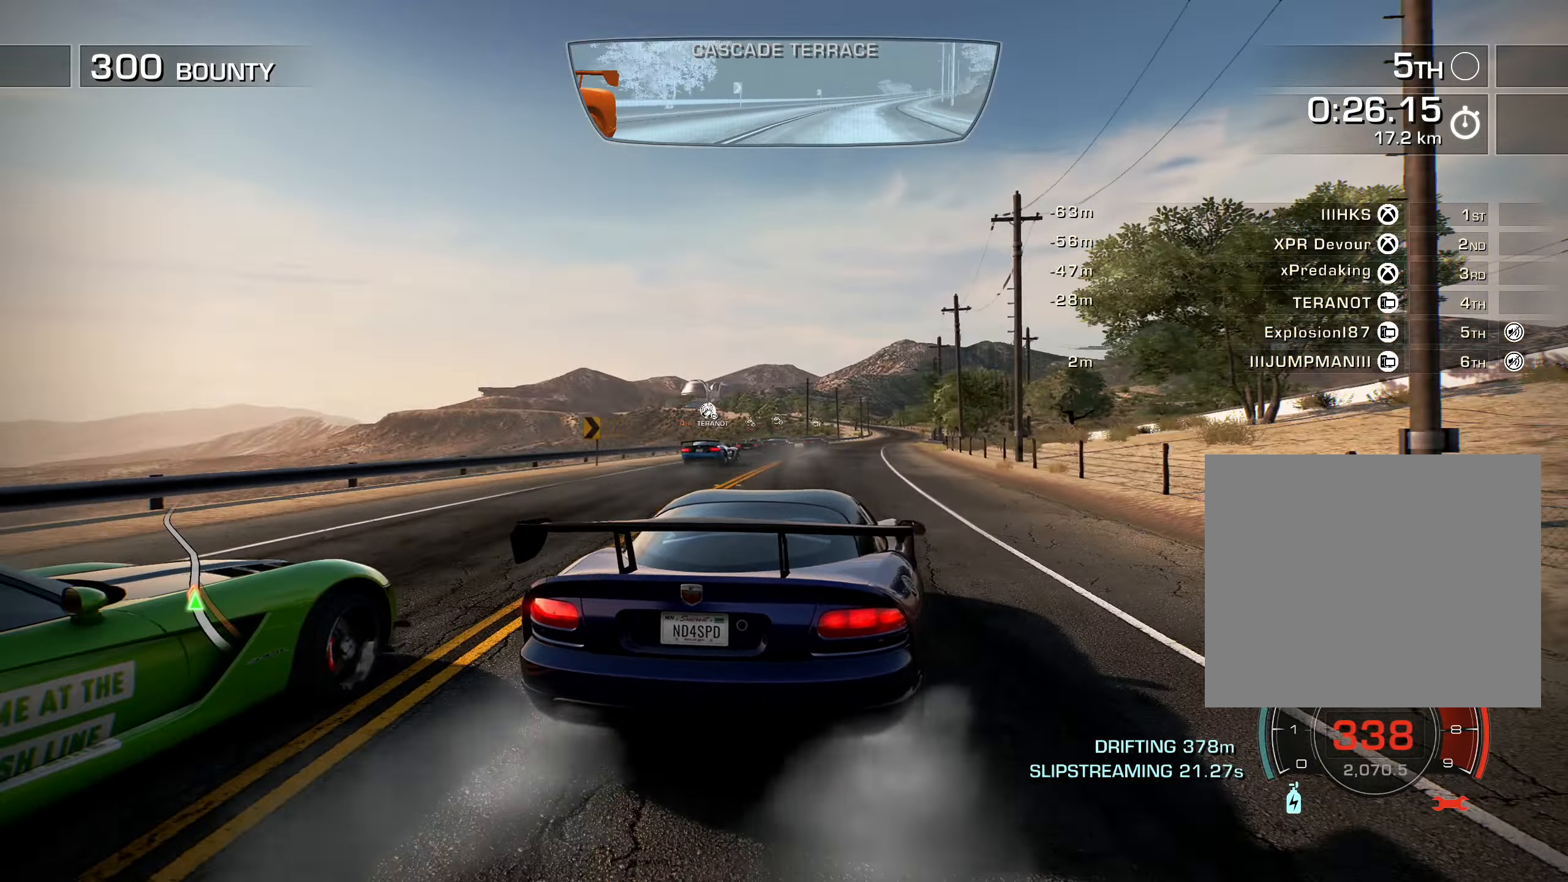
{"buttons": ["L1", "R2", "DPAD_LEFT"], "left_stick": "center", "right_stick": "center", "events": [[367, "L1", "down"], [500, "DPAD_LEFT", "down"]]}
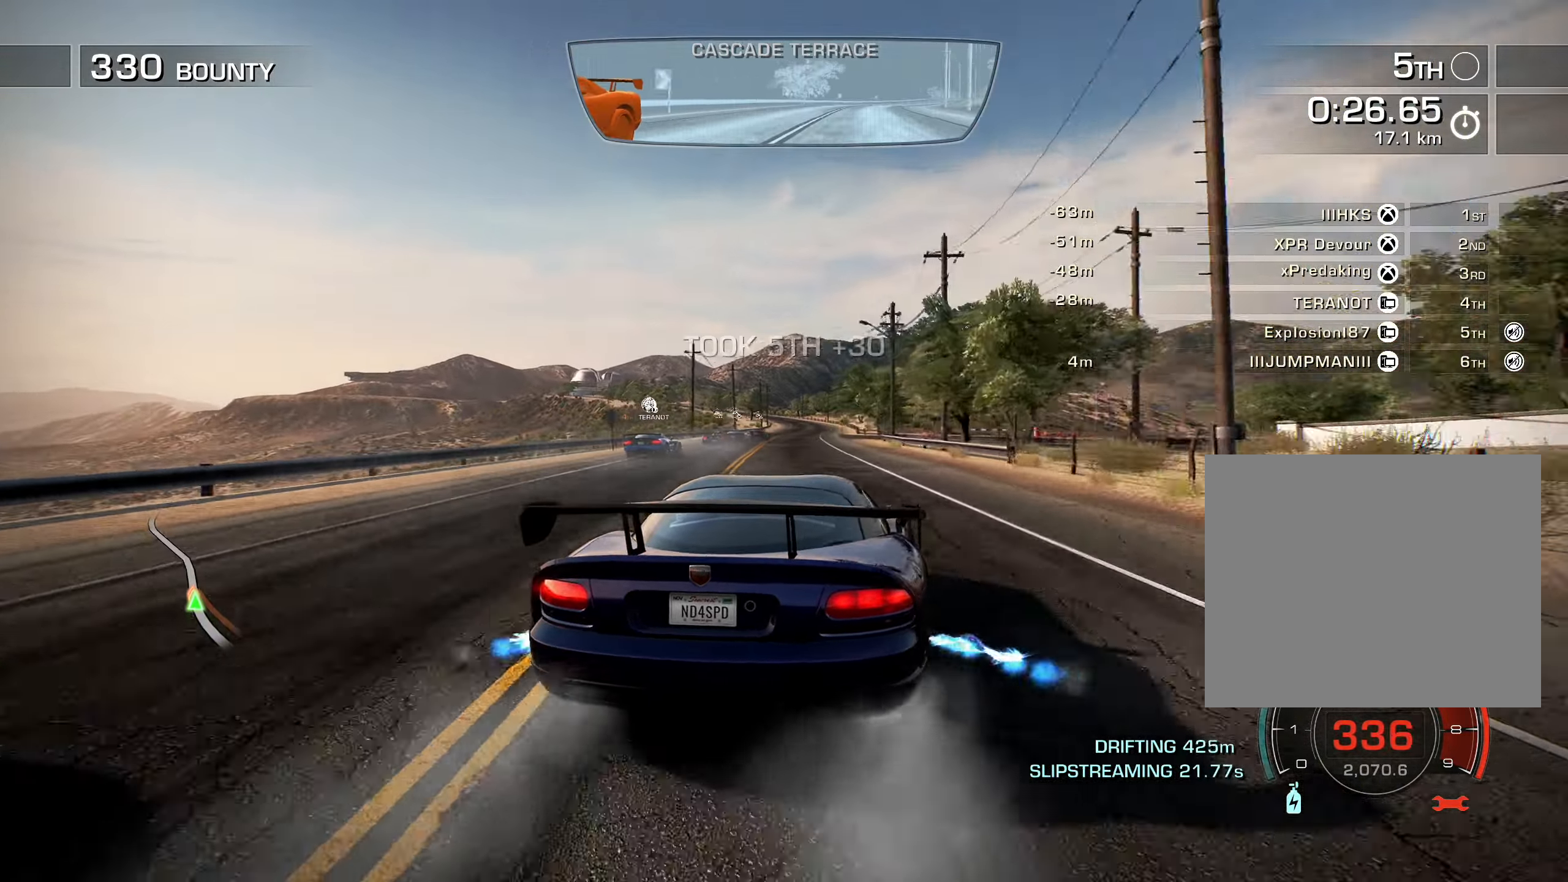
{"buttons": ["L1", "R2"], "left_stick": "center", "right_stick": "center", "events": [[183, "DPAD_LEFT", "up"]]}
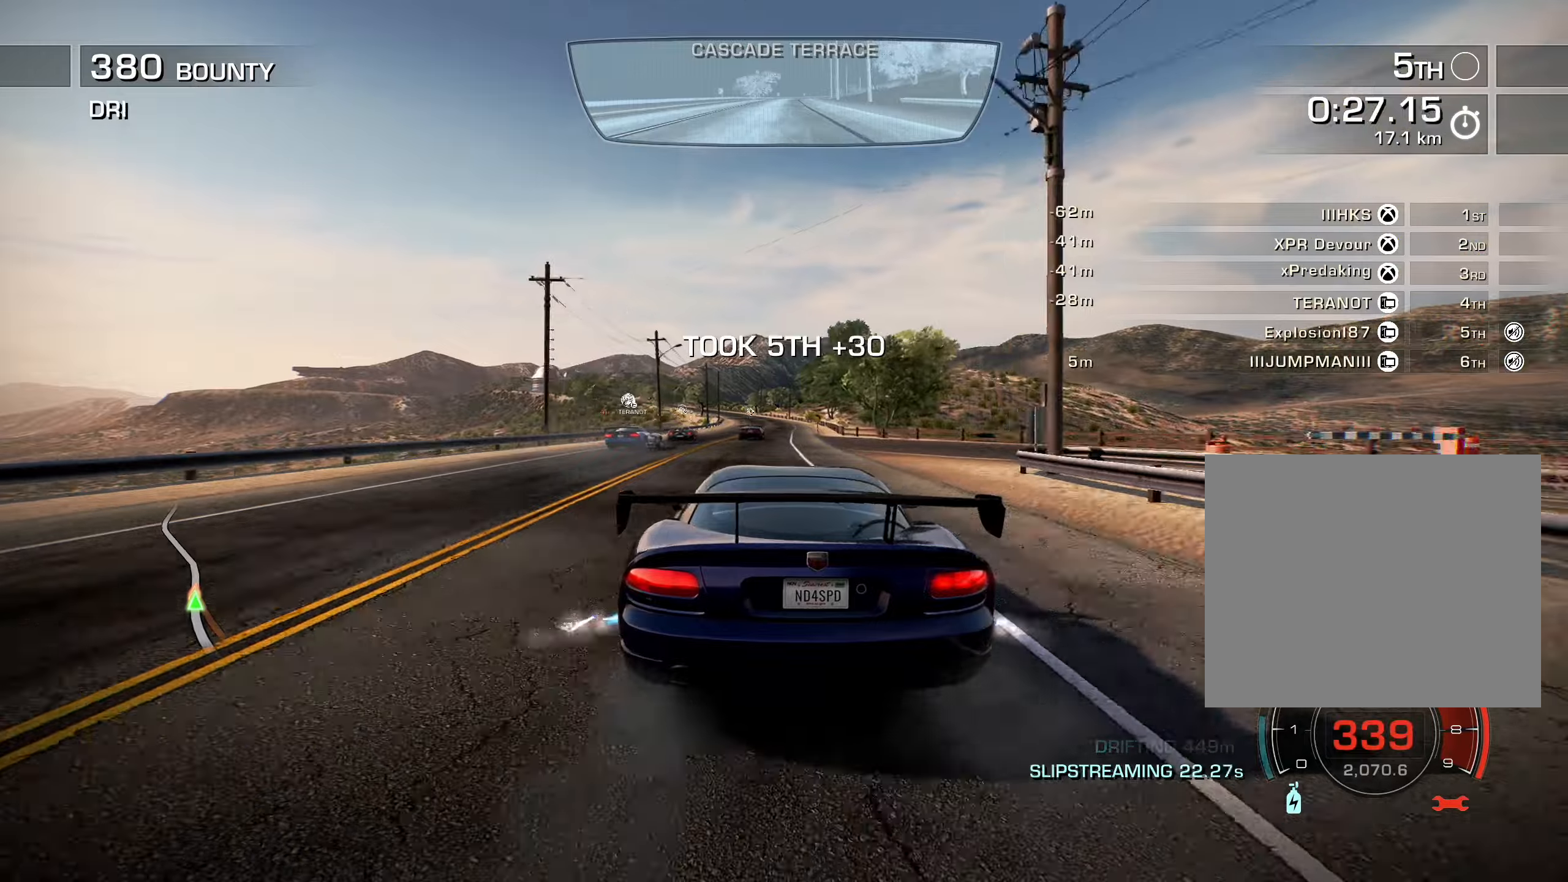
{"buttons": ["L1", "R2"], "left_stick": "center", "right_stick": "center", "events": [[200, "DPAD_LEFT", "down"], [300, "DPAD_LEFT", "up"], [400, "DPAD_LEFT", "down"], [467, "DPAD_LEFT", "up"]]}
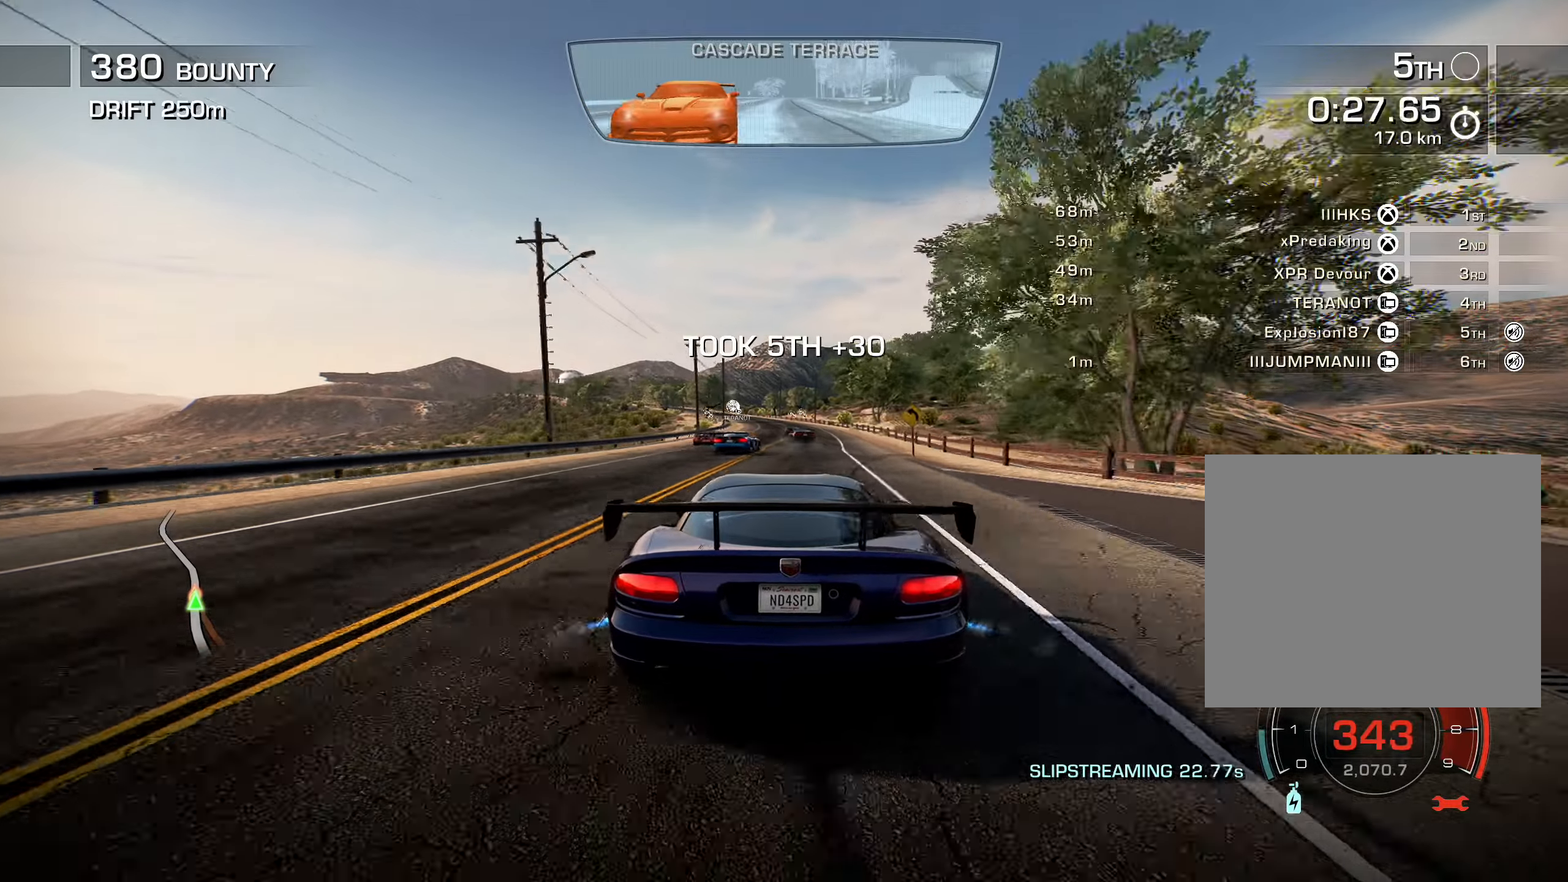
{"buttons": ["L1", "R2"], "left_stick": "center", "right_stick": "center", "events": []}
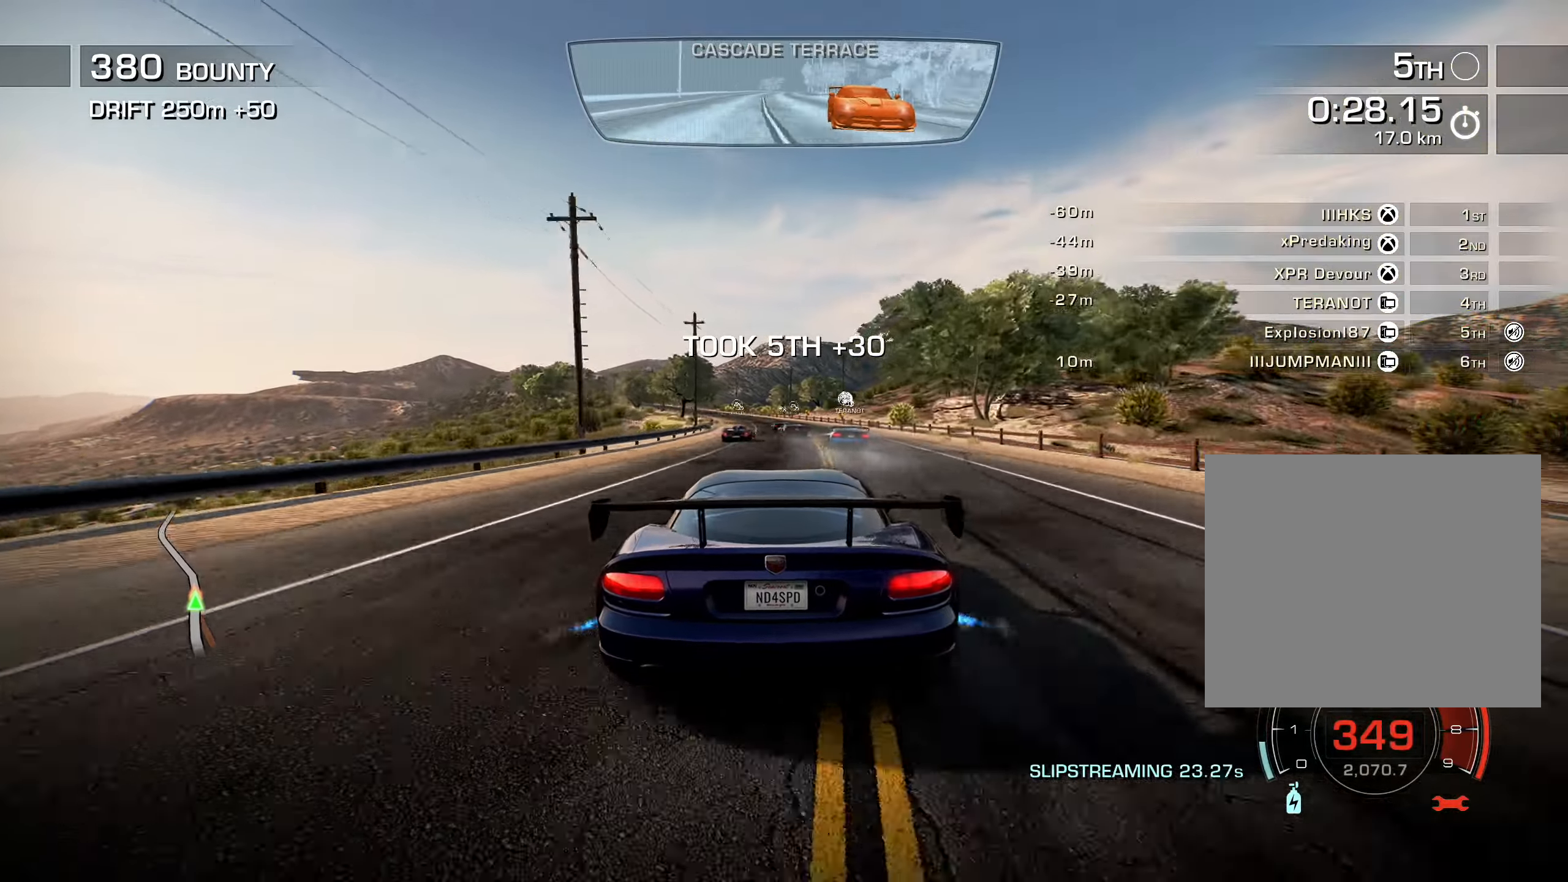
{"buttons": ["R2", "DPAD_LEFT"], "left_stick": "center", "right_stick": "center", "events": [[84, "DPAD_LEFT", "down"], [200, "L1", "up"]]}
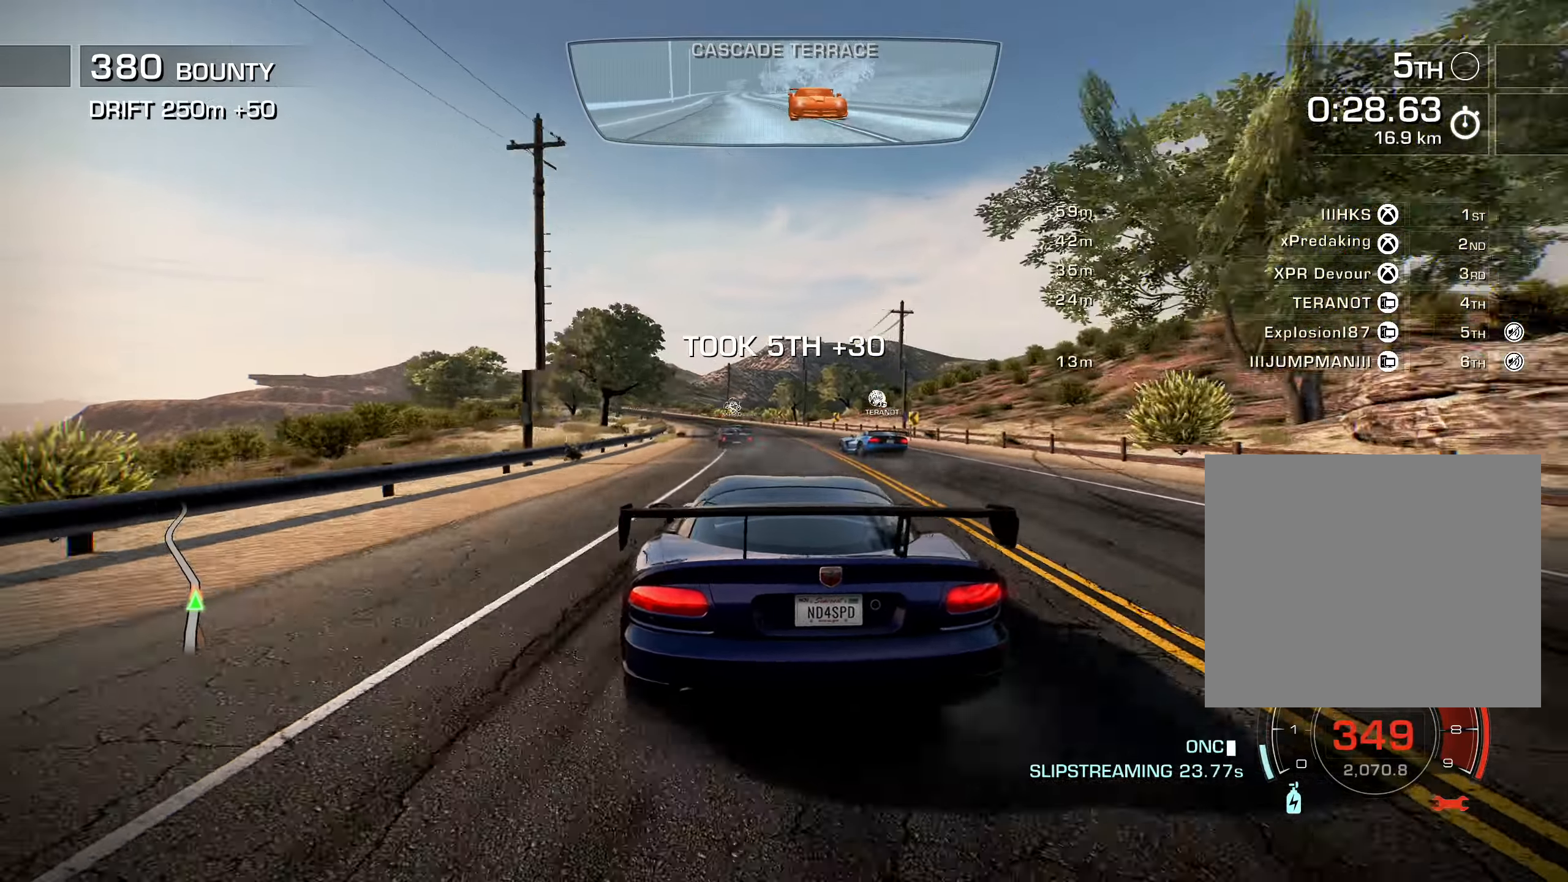
{"buttons": ["R2", "DPAD_LEFT"], "left_stick": "center", "right_stick": "center", "events": [[200, "DPAD_LEFT", "up"], [250, "DPAD_RIGHT", "down"], [350, "DPAD_RIGHT", "up"], [450, "DPAD_LEFT", "down"]]}
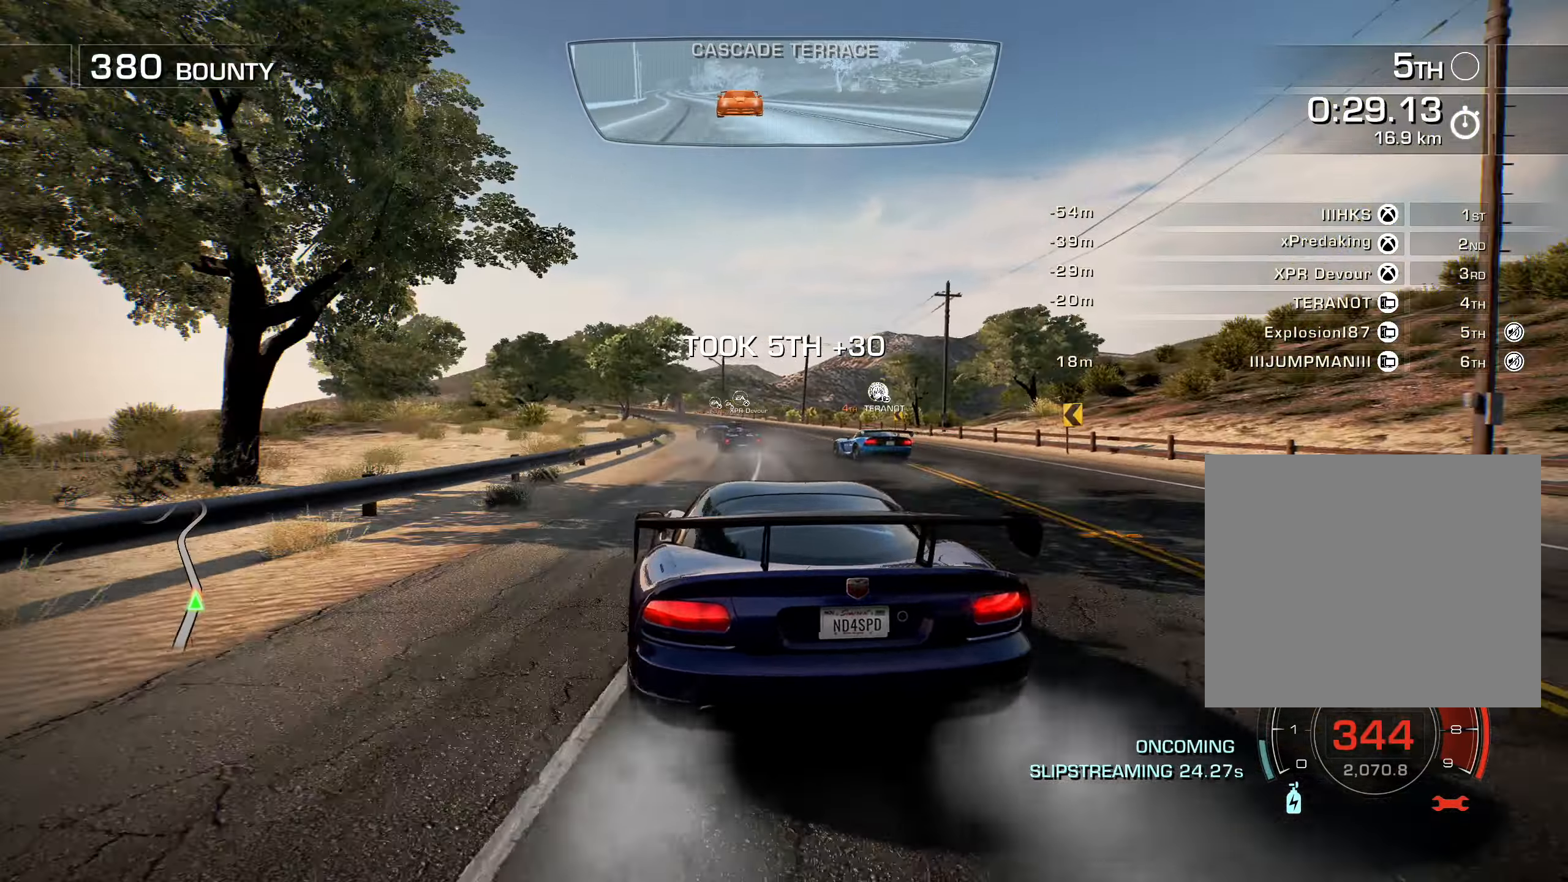
{"buttons": ["R2"], "left_stick": "center", "right_stick": "center", "events": [[134, "DPAD_LEFT", "up"], [300, "DPAD_LEFT", "down"], [400, "DPAD_LEFT", "up"]]}
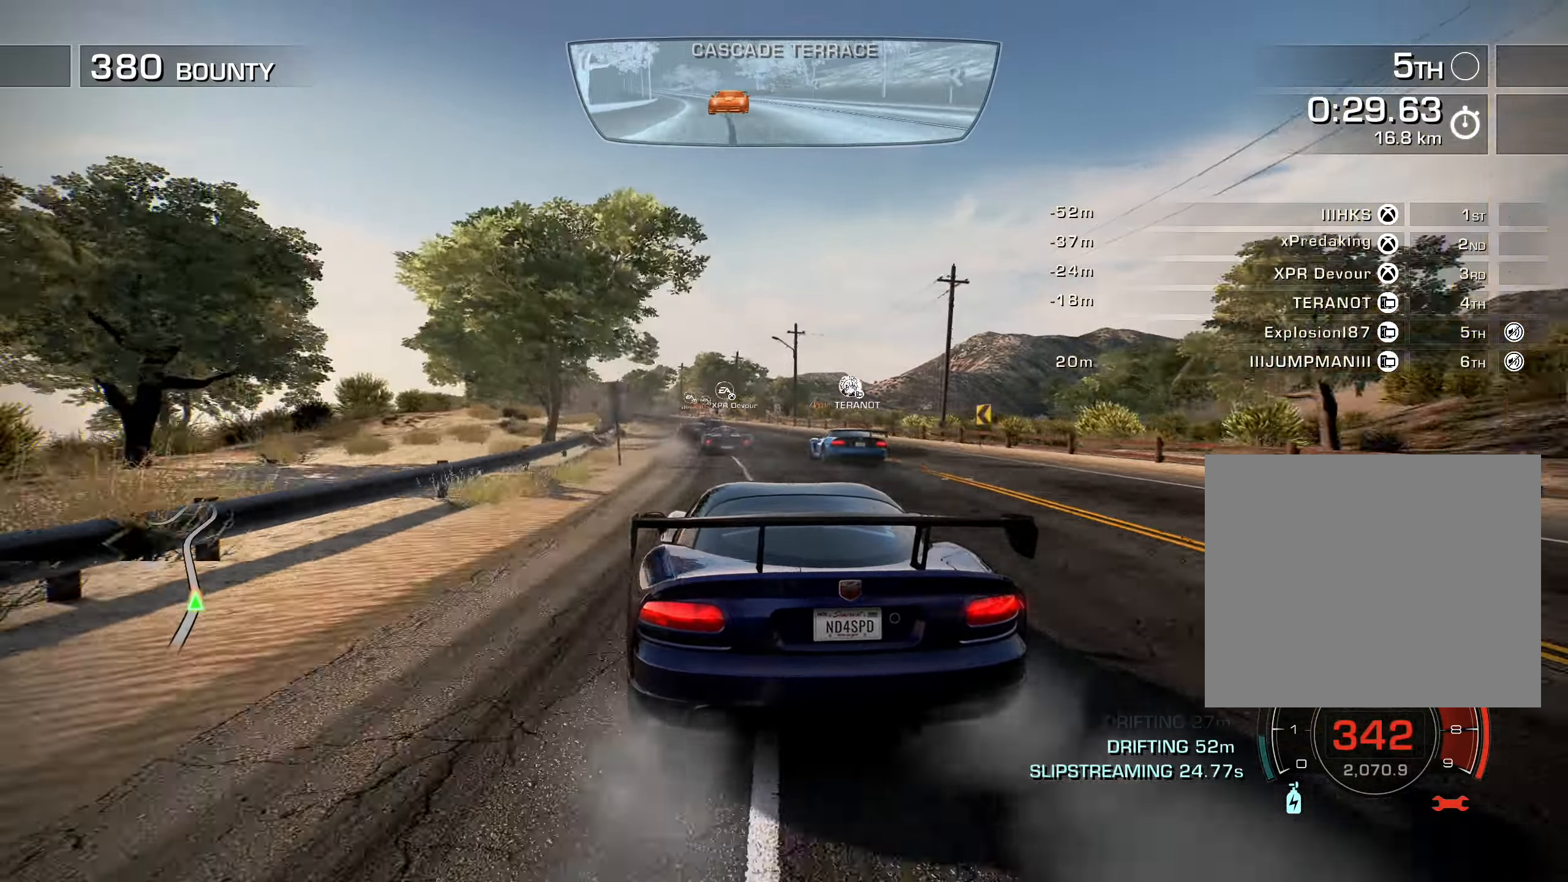
{"buttons": ["R2"], "left_stick": "center", "right_stick": "center", "events": [[50, "DPAD_LEFT", "down"], [184, "DPAD_LEFT", "up"], [267, "DPAD_LEFT", "down"], [350, "DPAD_LEFT", "up"]]}
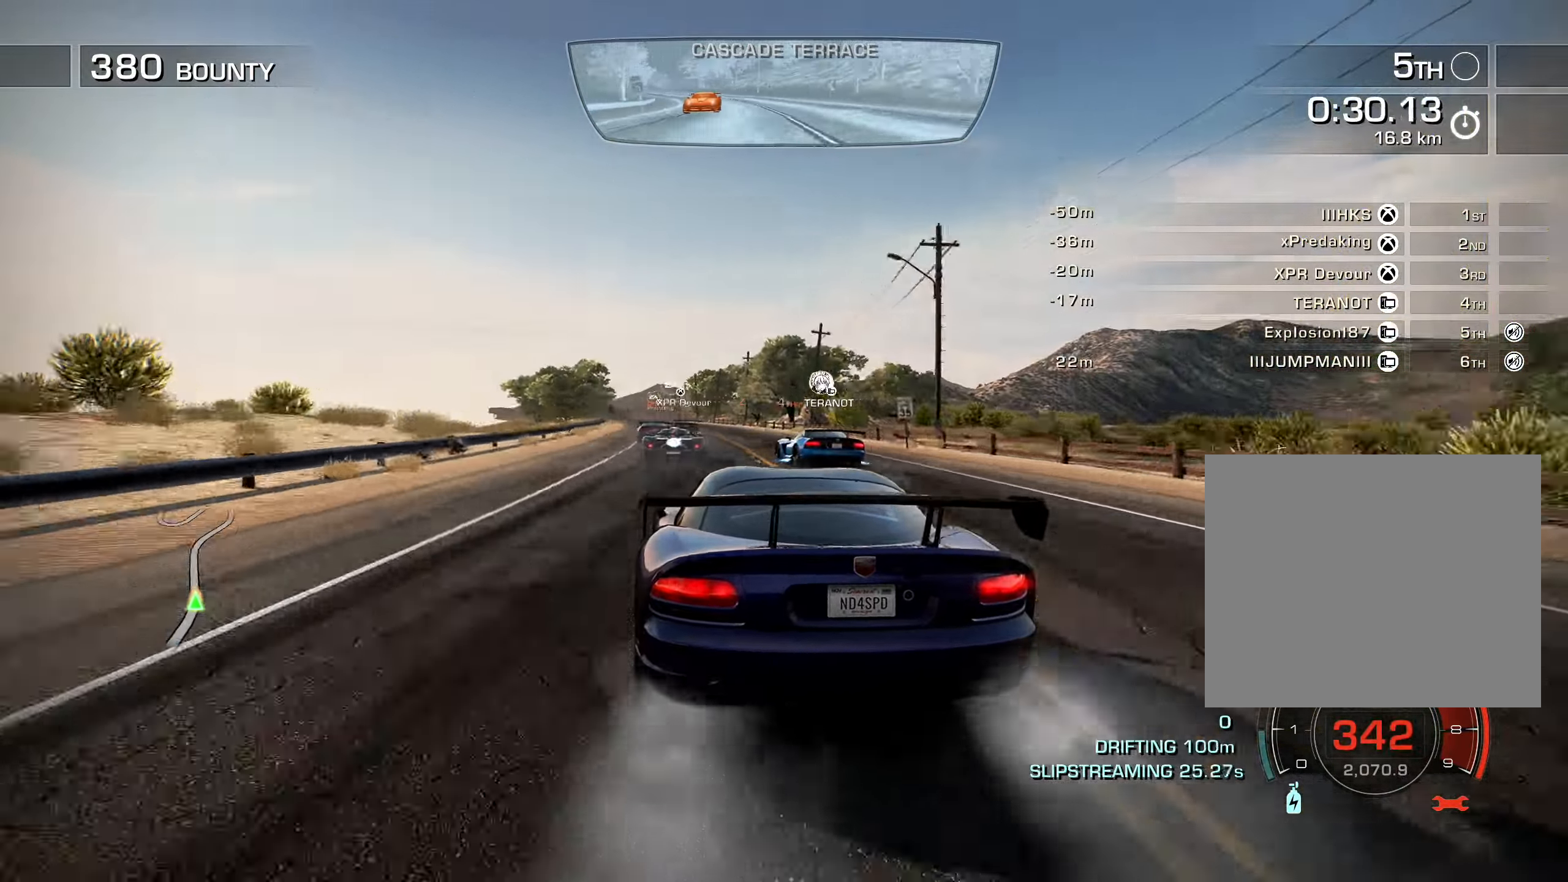
{"buttons": ["R2"], "left_stick": "center", "right_stick": "center", "events": [[384, "DPAD_LEFT", "down"], [417, "DPAD_LEFT", "up"]]}